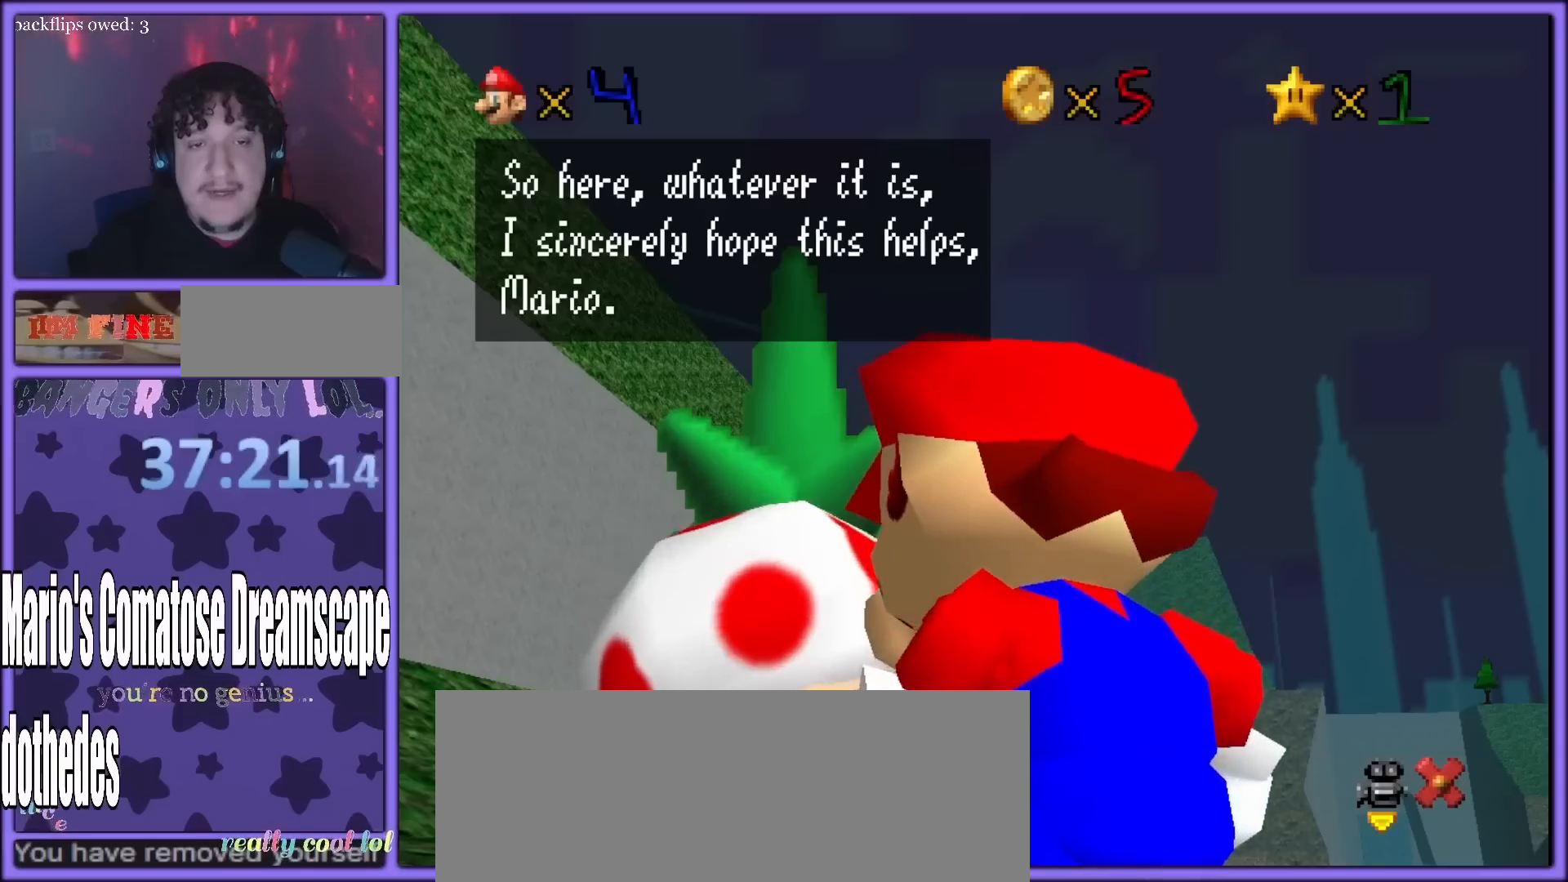
Gameplay with a controller (Nintendo layout); each line is a JSON object with the inputs held at the frame after it (dt_ms = milliseconds from this image to that frame). "button_events" lists button changes between this image and that frame as [ms after this image, input, new state], when the widget could be followed in between (sticks are given only as held states). Not read: L3 R3.
{"dt_ms": 500, "buttons": [], "left_stick": "center", "button_events": []}
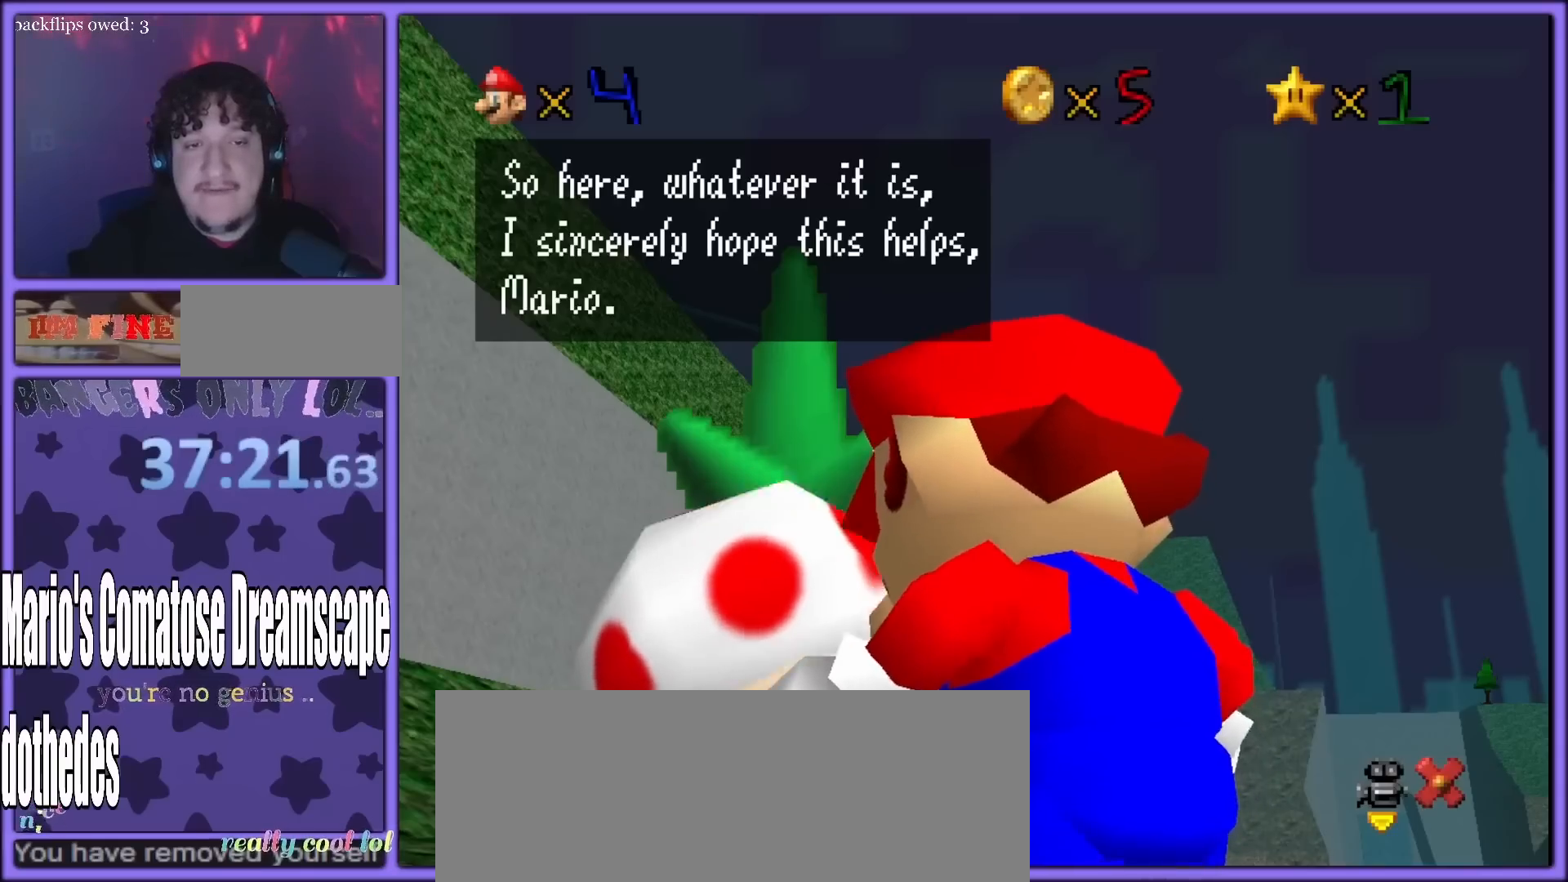
{"dt_ms": 500, "buttons": [], "left_stick": "center", "button_events": []}
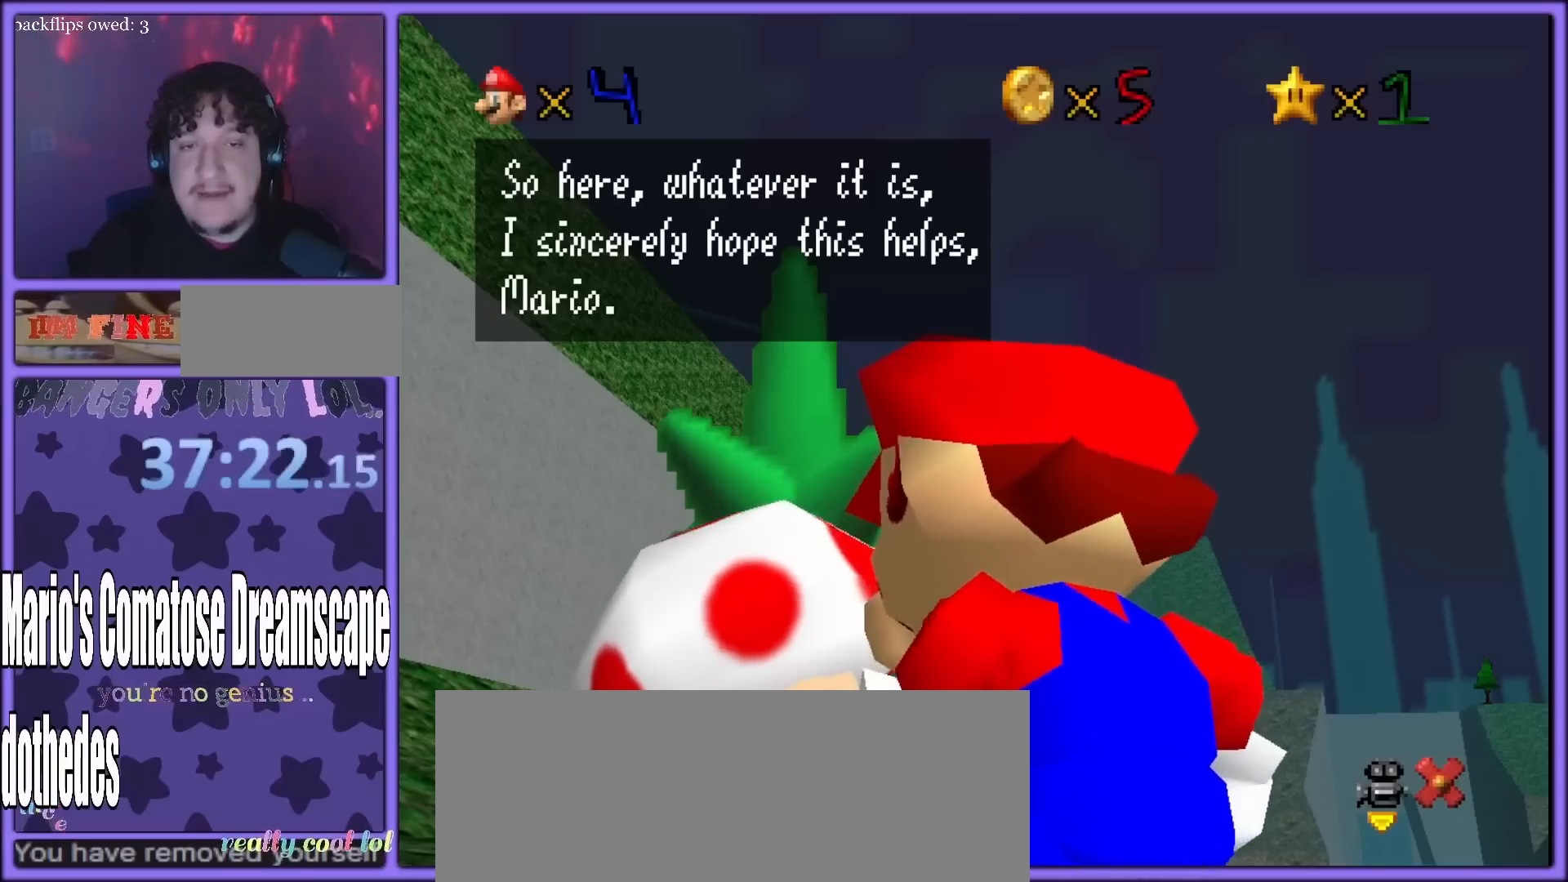
{"dt_ms": 1000, "buttons": [], "left_stick": "center", "button_events": []}
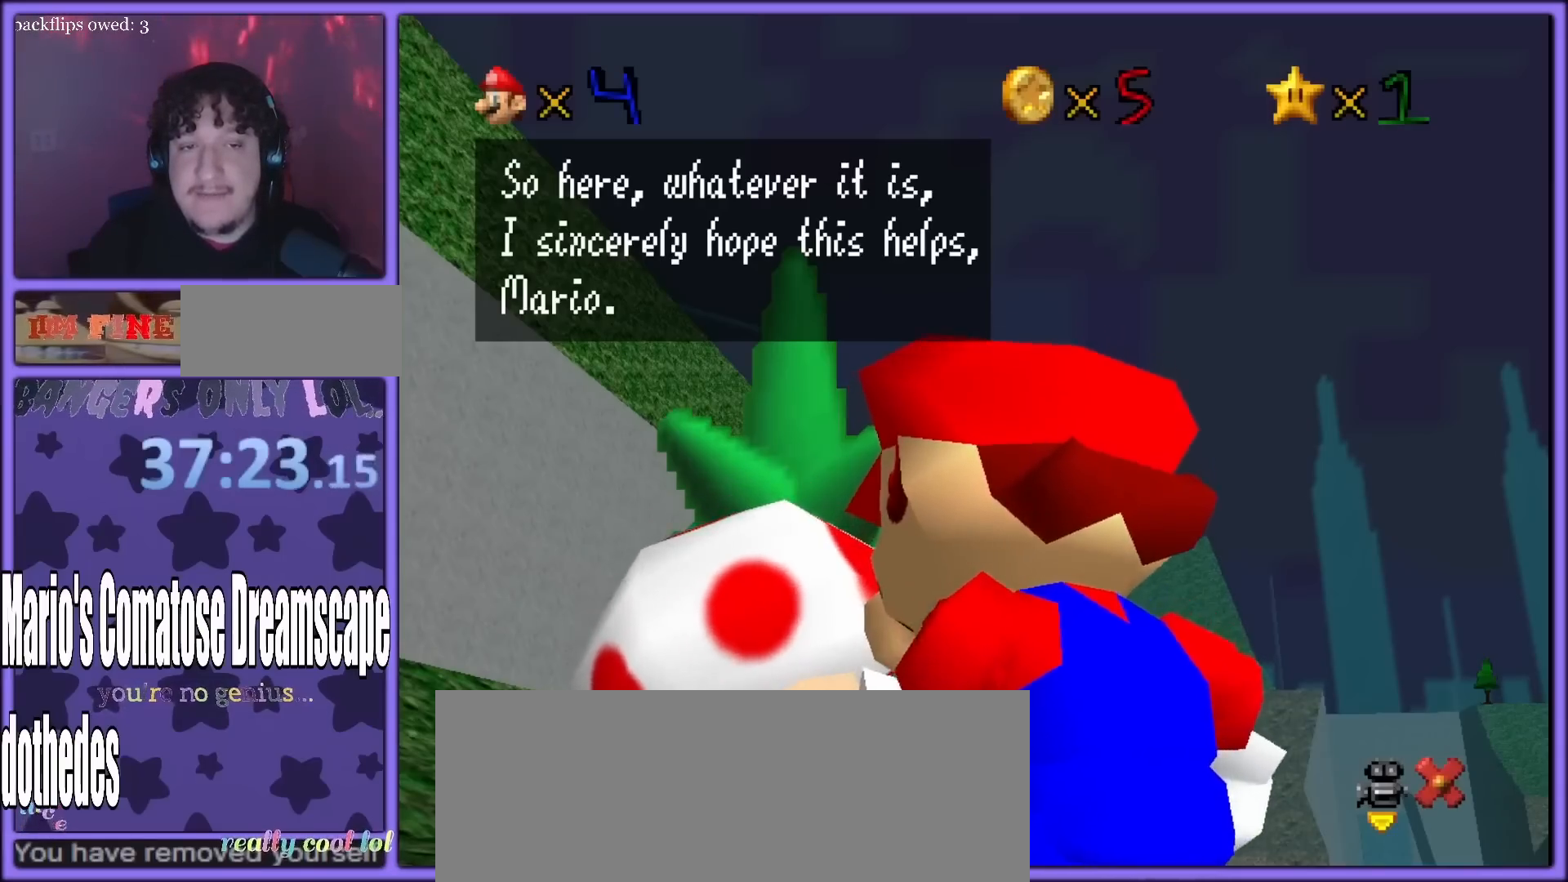
{"dt_ms": 500, "buttons": [], "left_stick": "center", "button_events": [[183, "A", "down"], [317, "A", "up"]]}
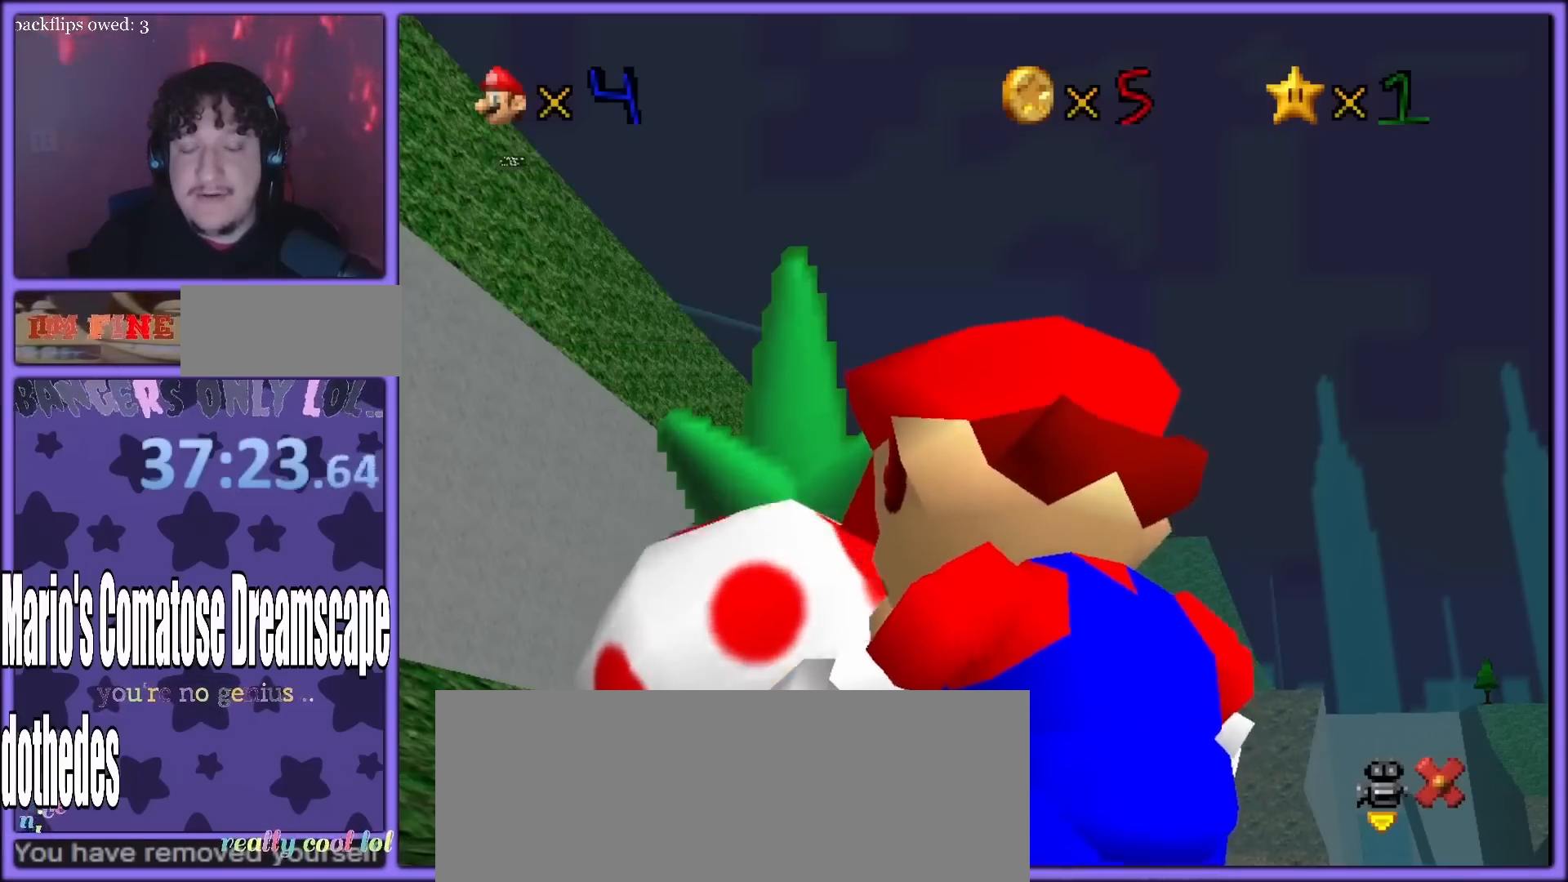
{"dt_ms": 500, "buttons": [], "left_stick": "center", "button_events": []}
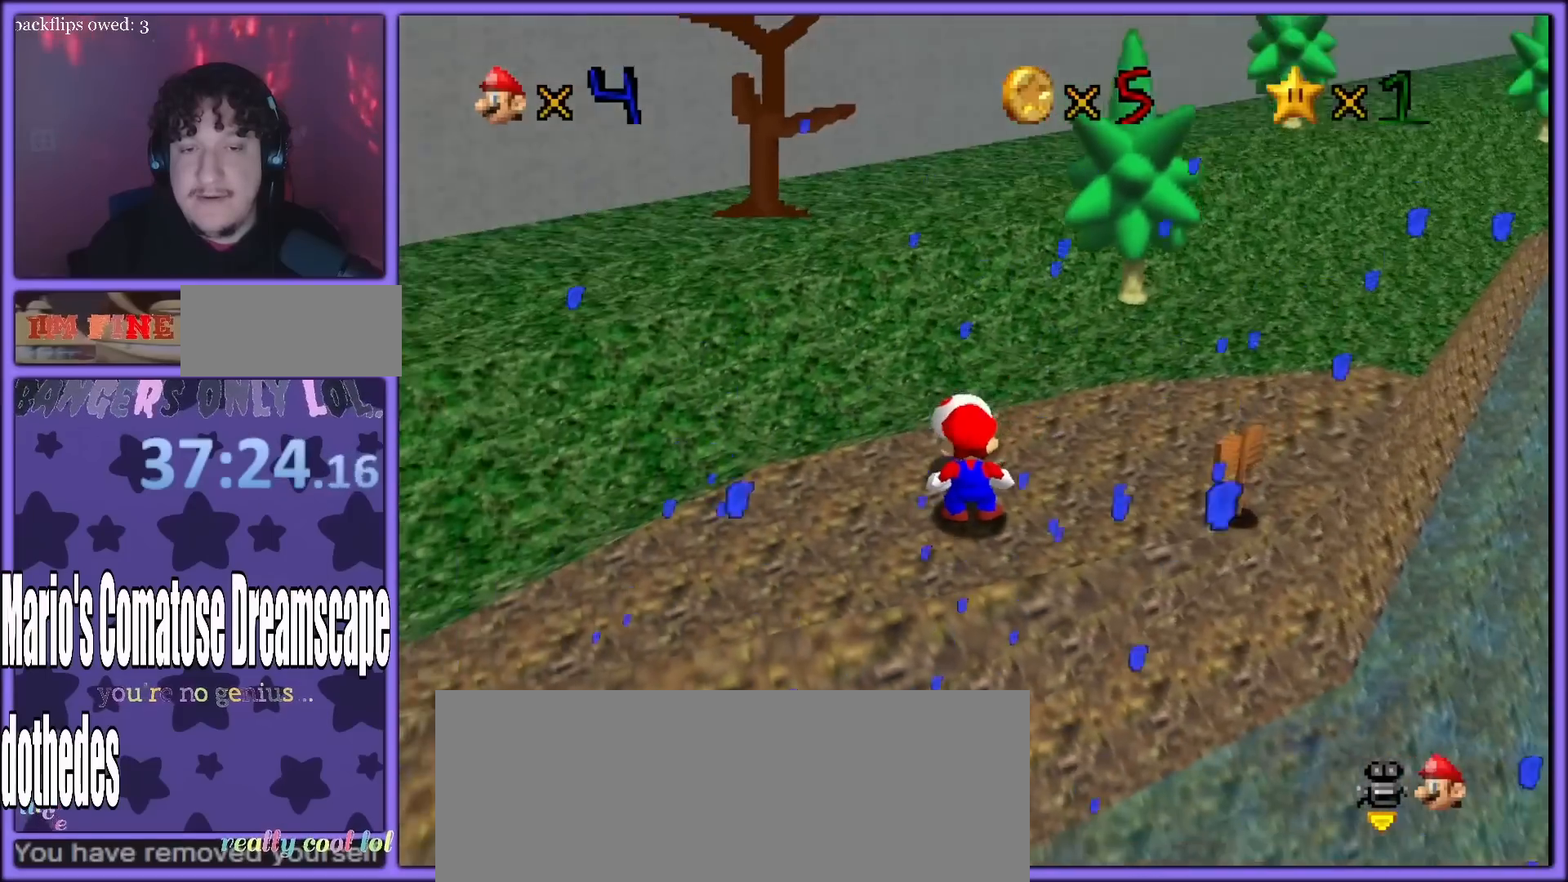
{"dt_ms": 500, "buttons": [], "left_stick": "right", "button_events": []}
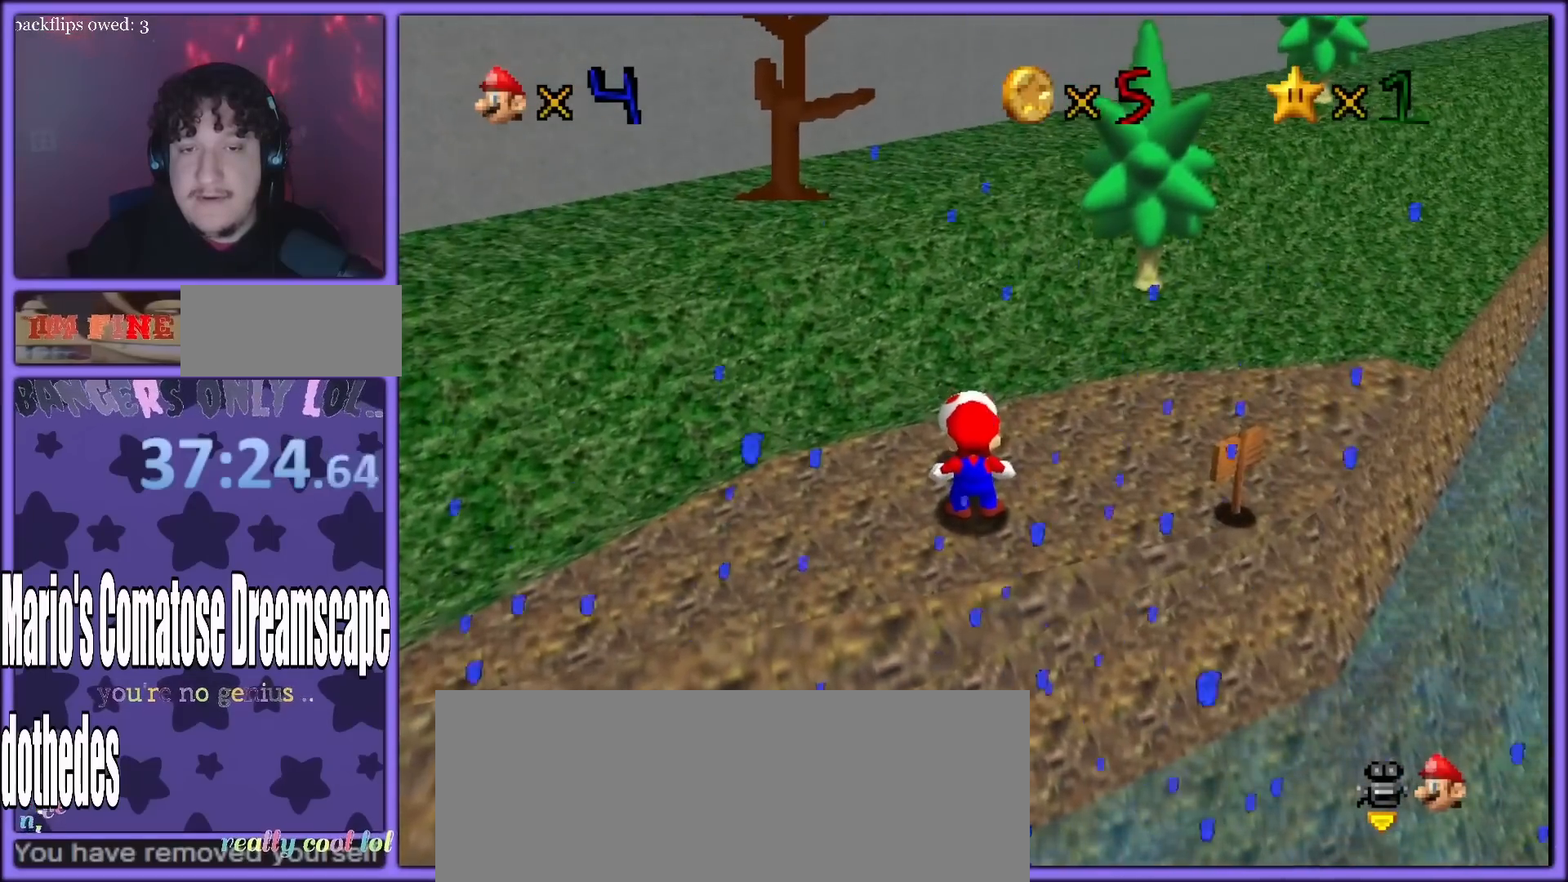
{"dt_ms": 500, "buttons": [], "left_stick": "right", "button_events": []}
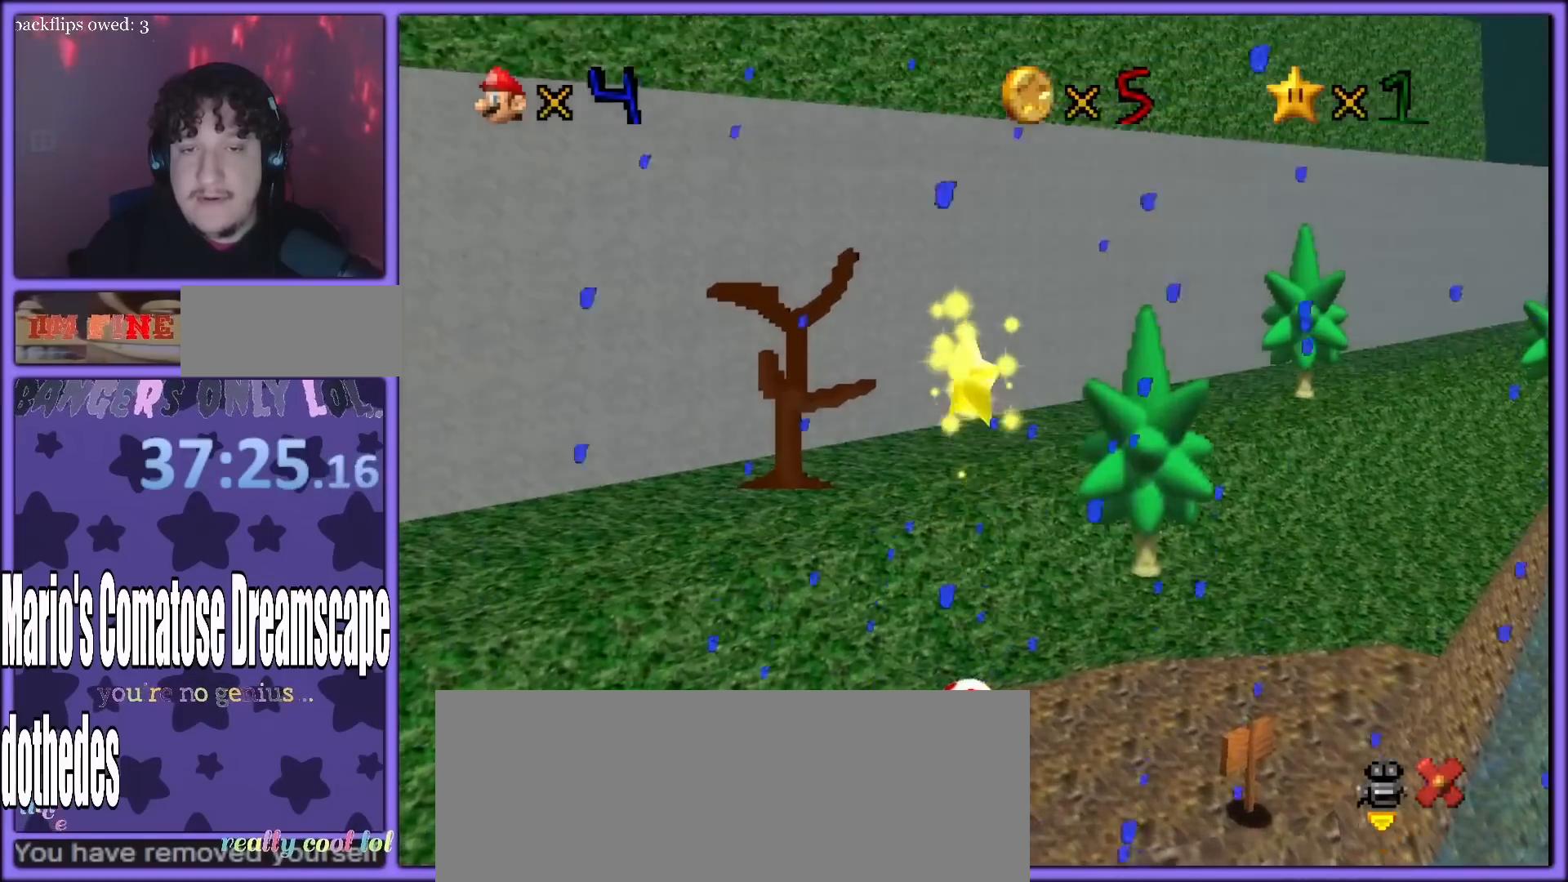
{"dt_ms": 500, "buttons": [], "left_stick": "center", "button_events": []}
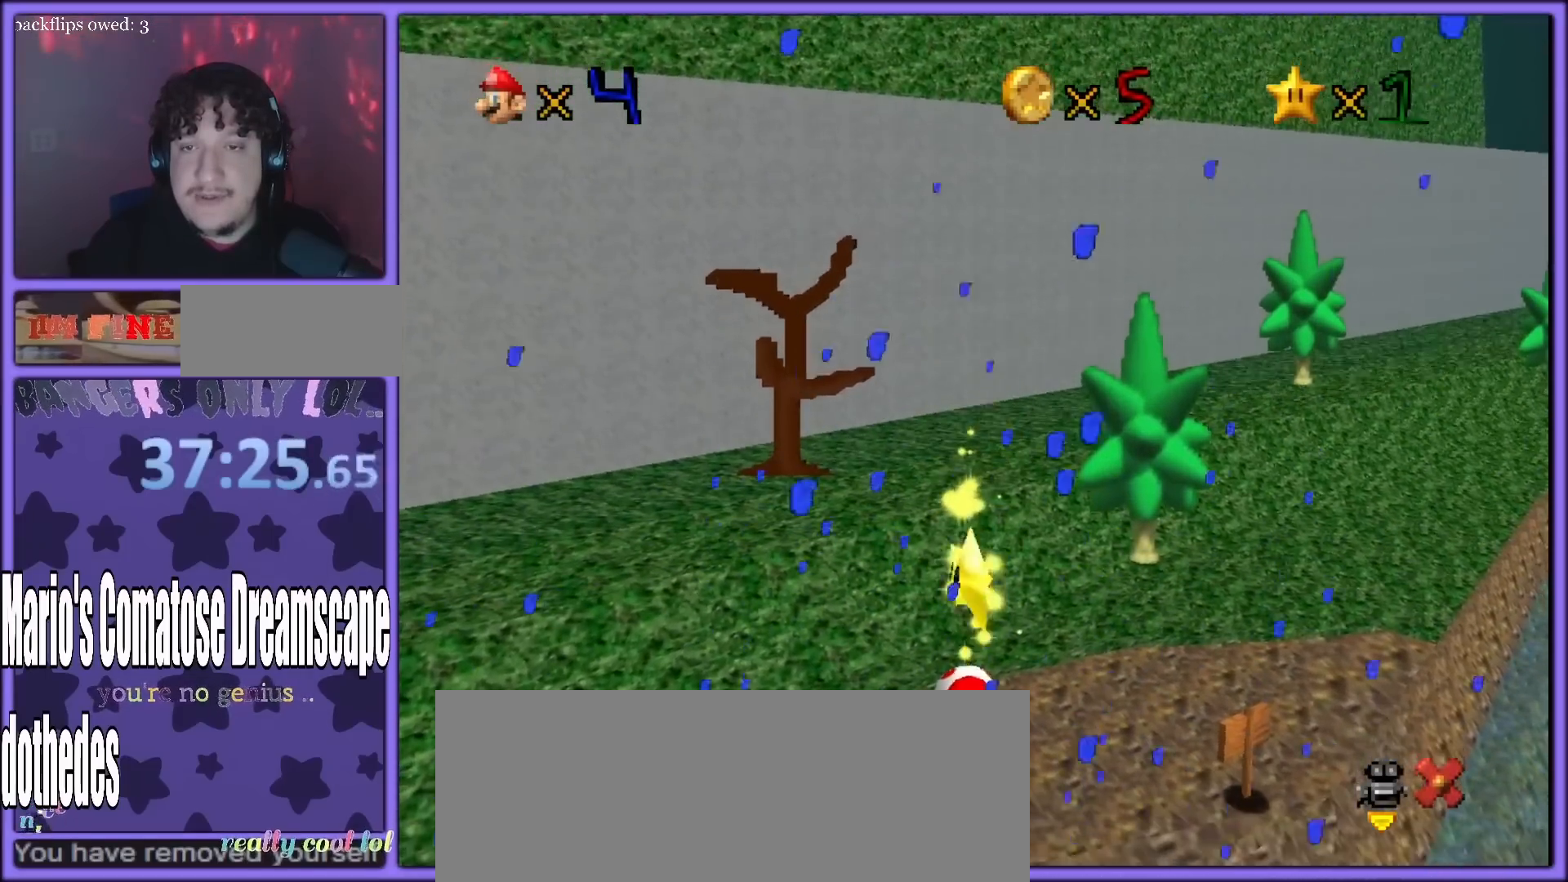
{"dt_ms": 500, "buttons": [], "left_stick": "center", "button_events": []}
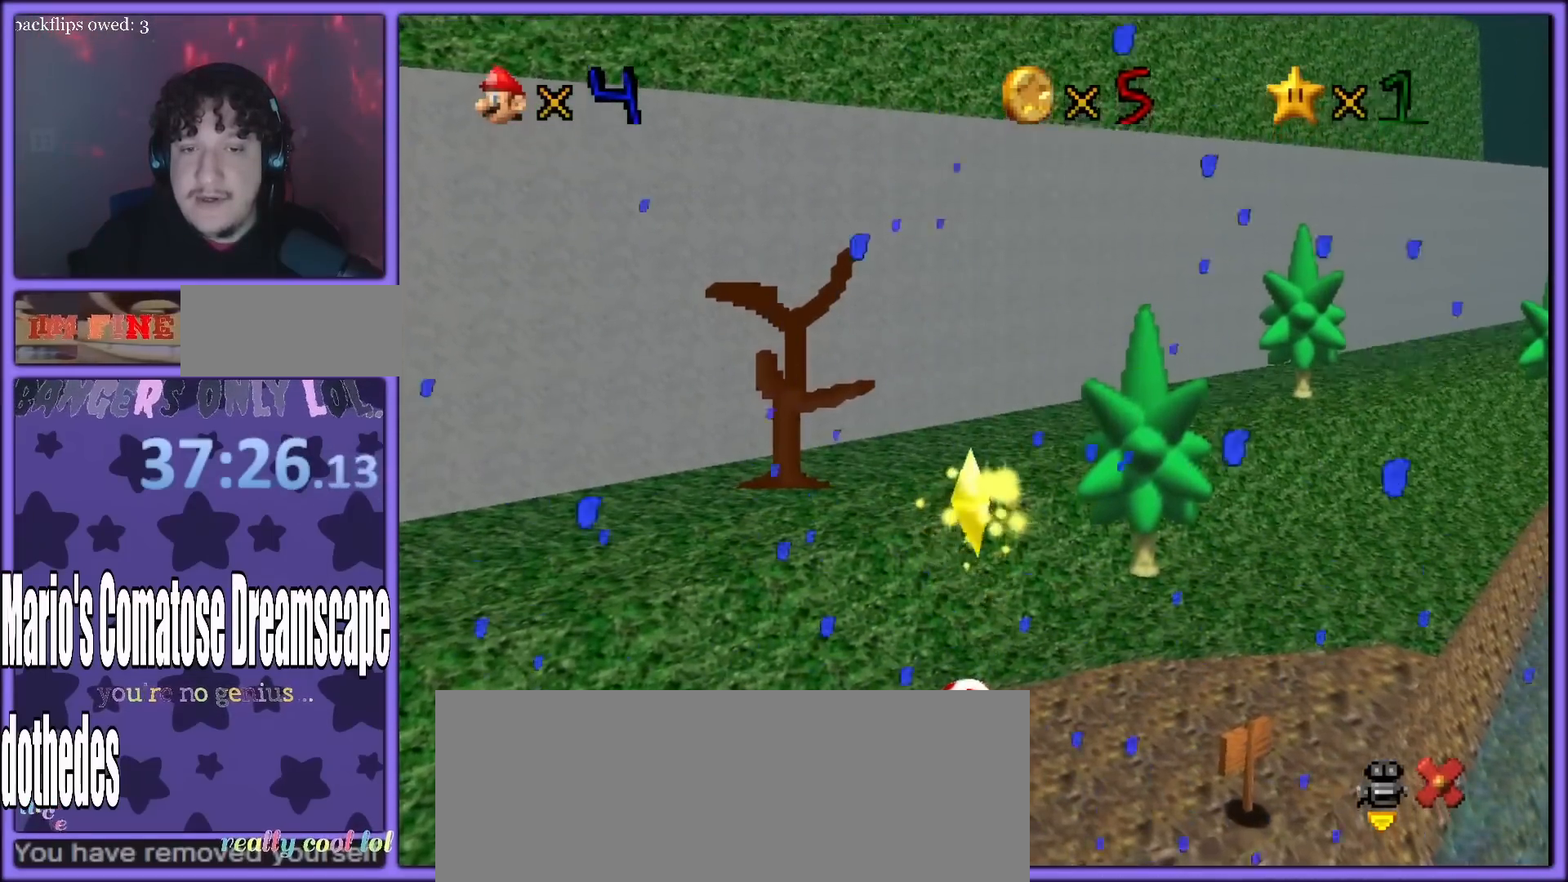
{"dt_ms": 500, "buttons": [], "left_stick": "center", "button_events": []}
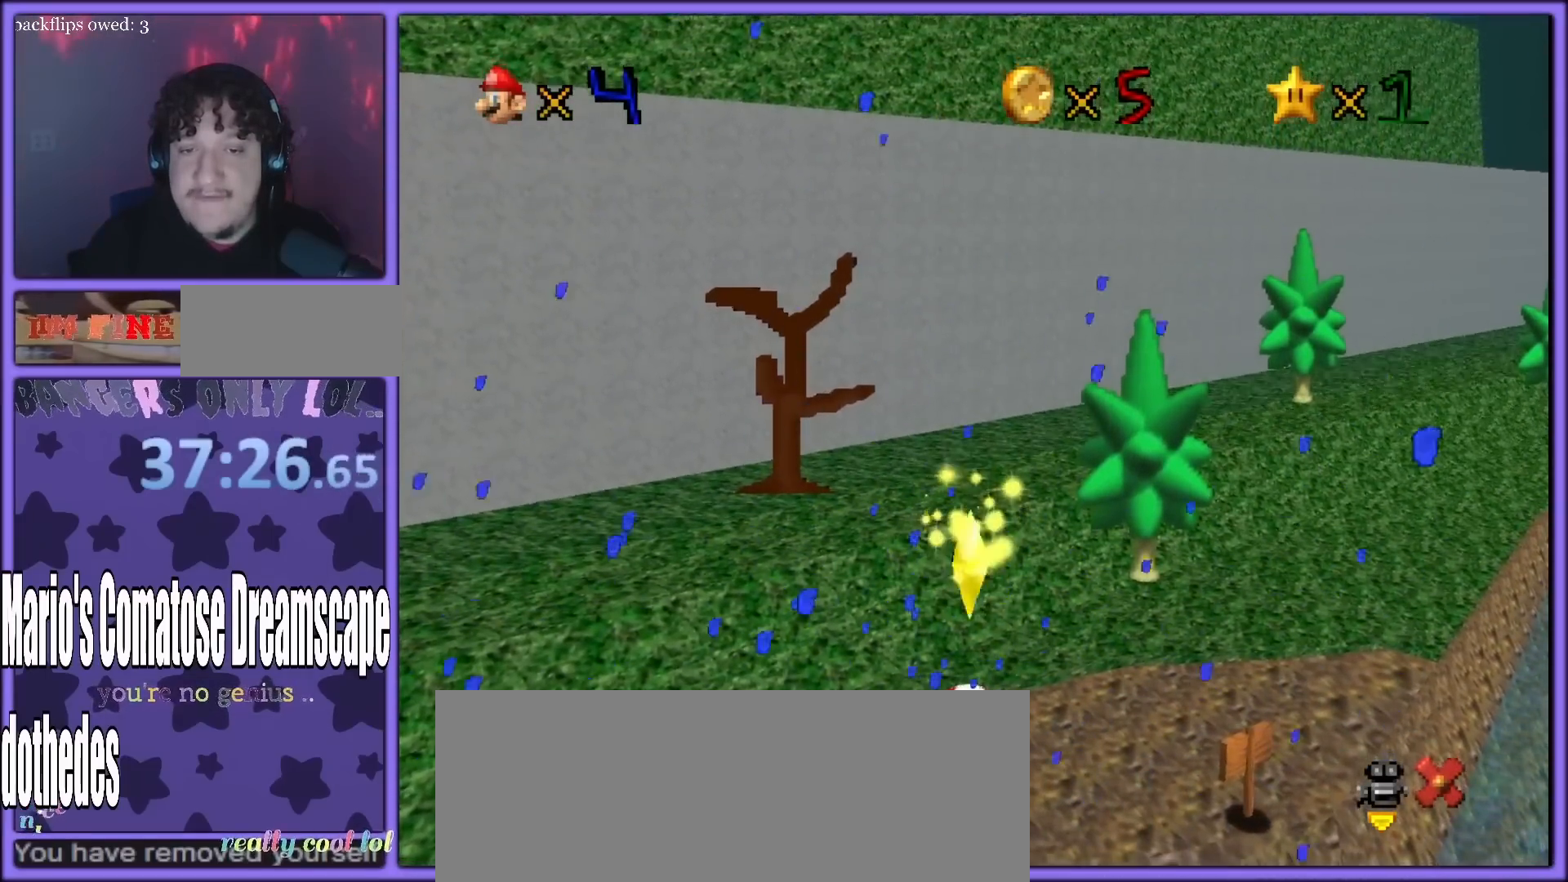
{"dt_ms": 500, "buttons": [], "left_stick": "down-left", "button_events": []}
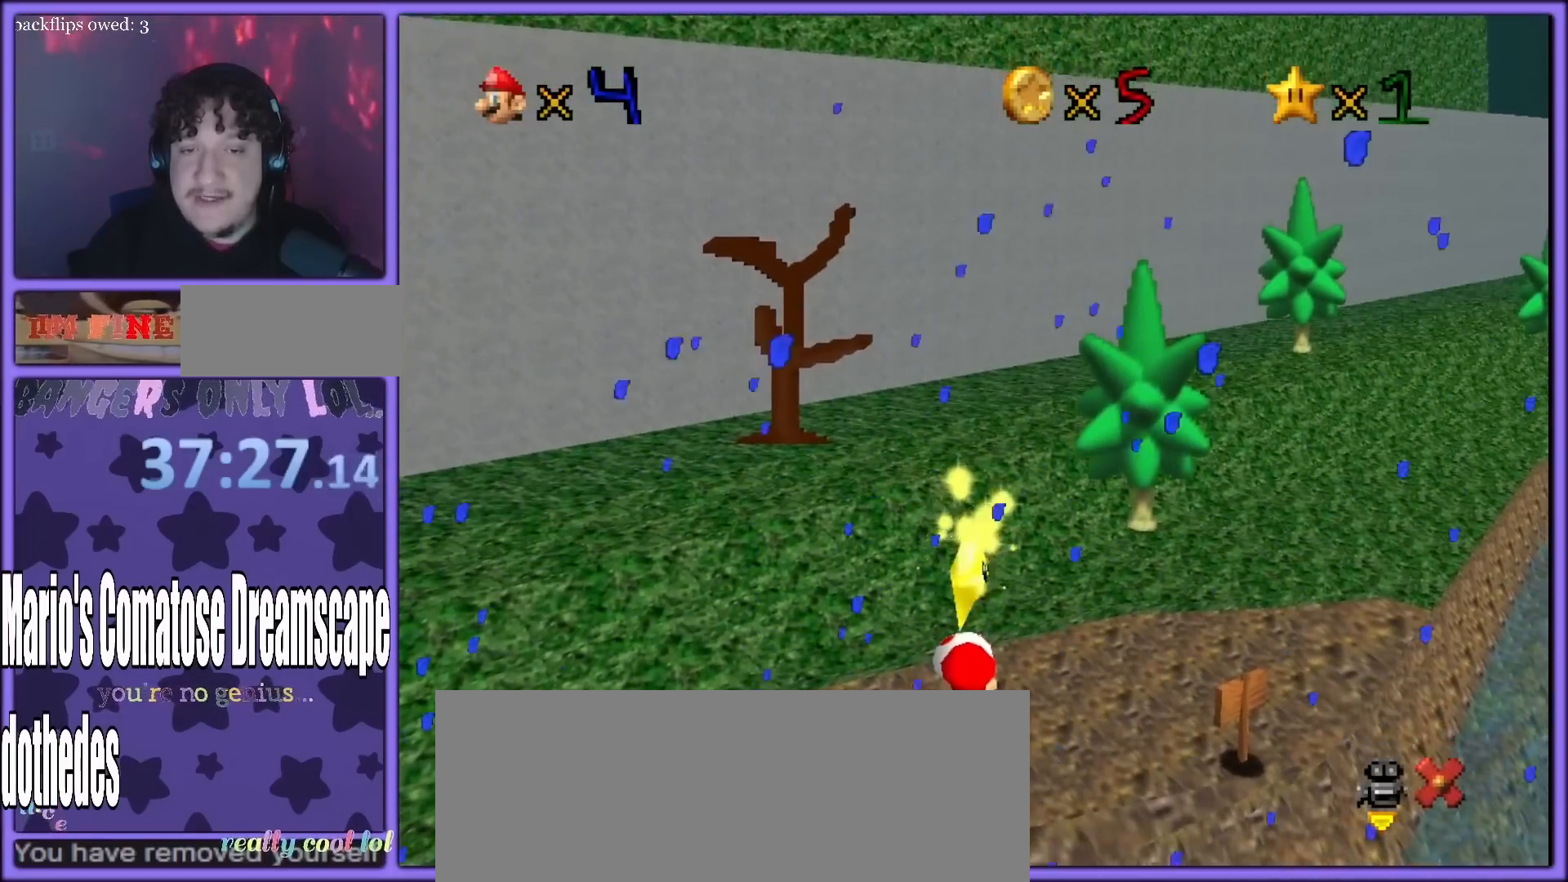
{"dt_ms": 500, "buttons": [], "left_stick": "down-left", "button_events": []}
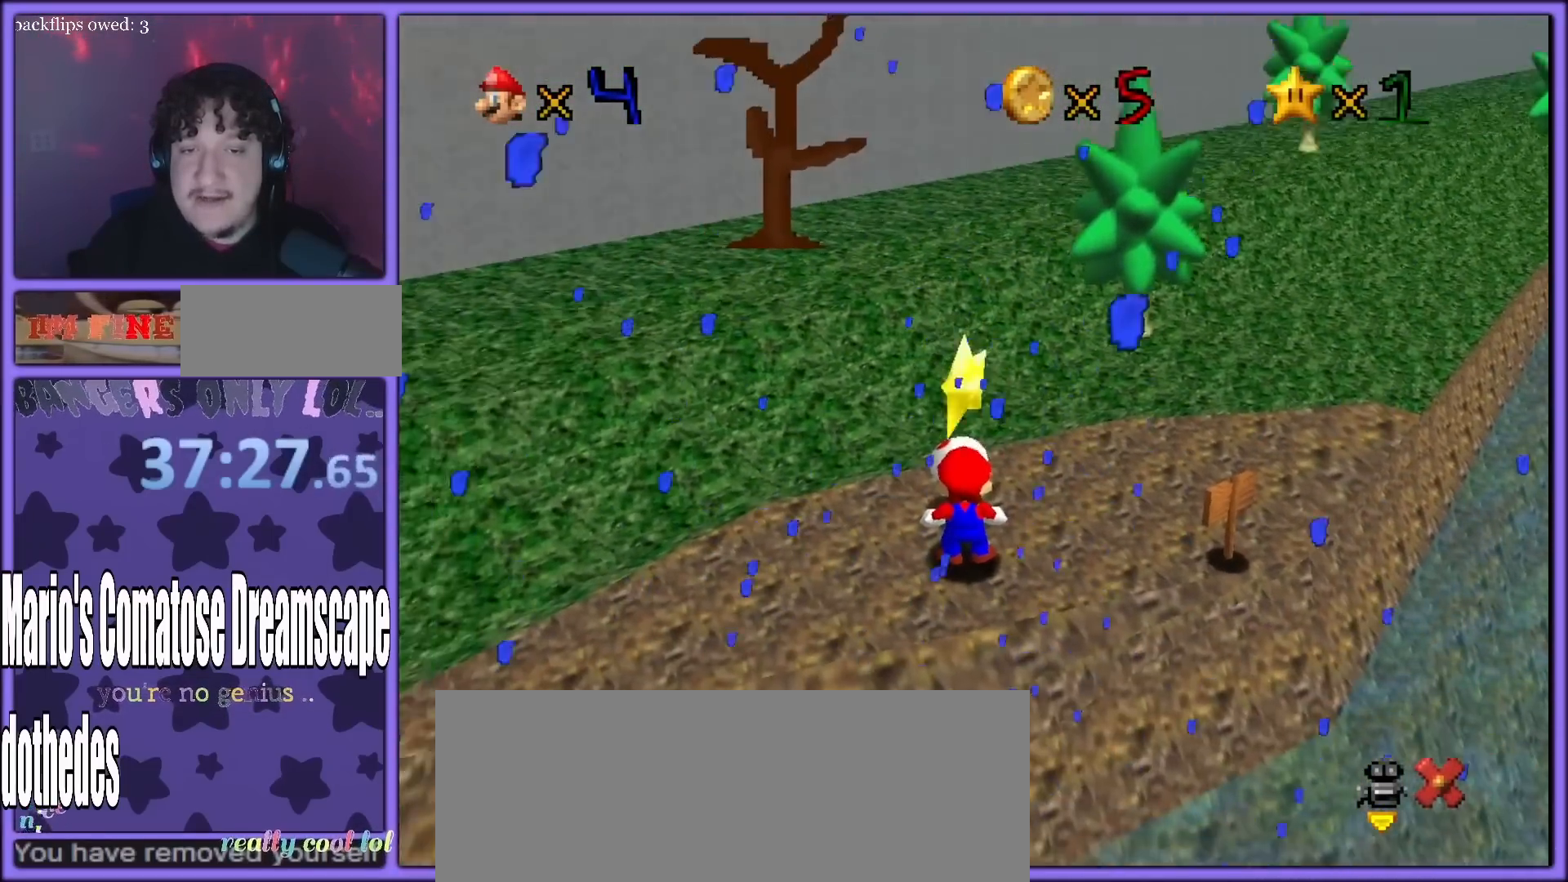
{"dt_ms": 500, "buttons": [], "left_stick": "down-right", "button_events": []}
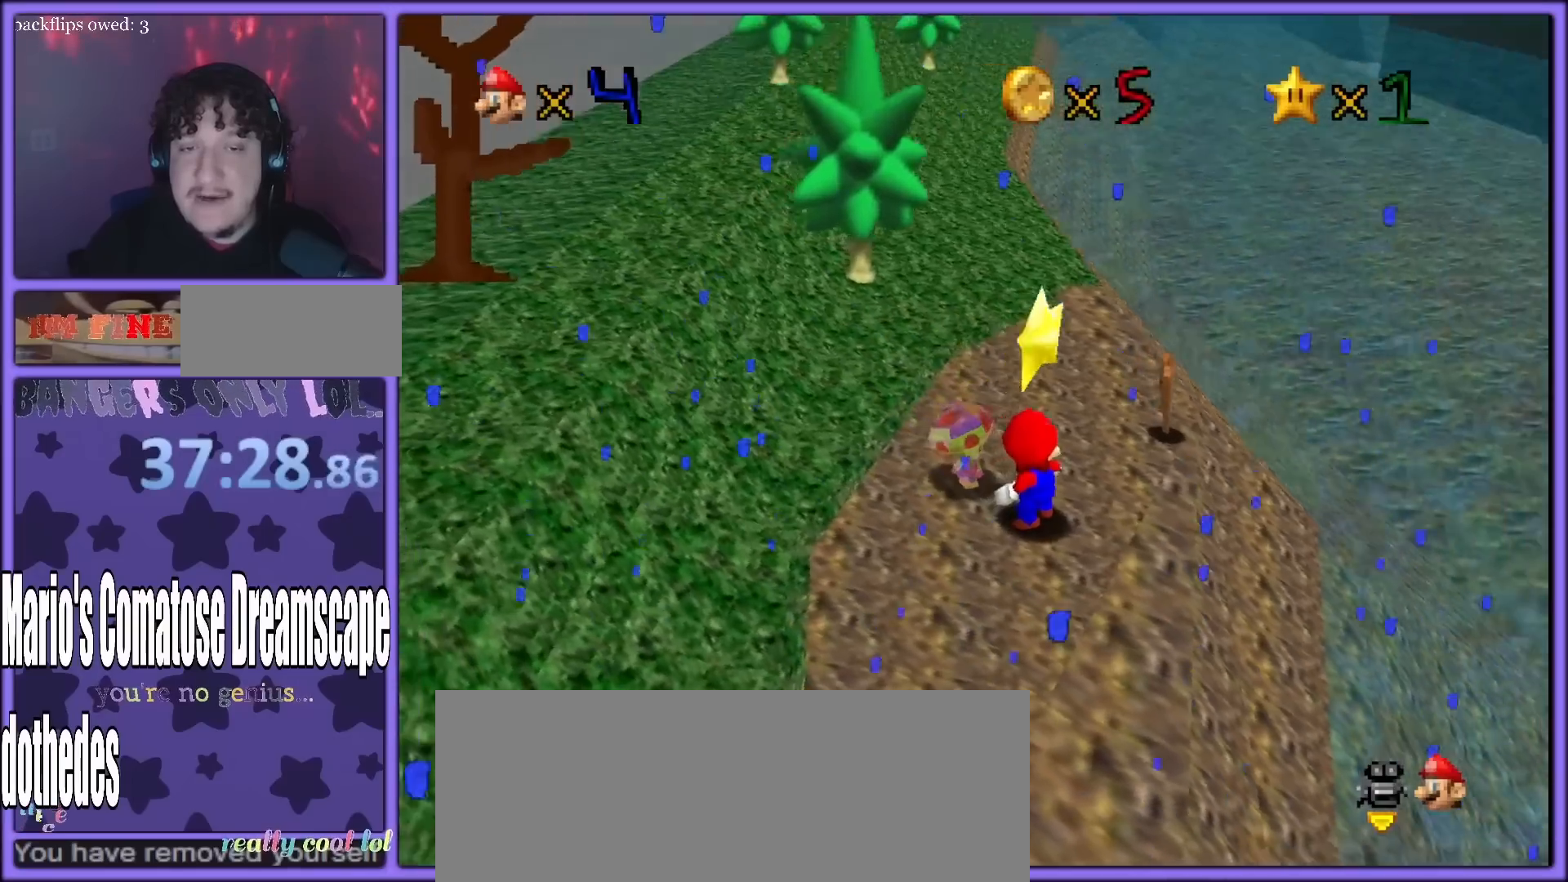
{"dt_ms": 500, "buttons": [], "left_stick": "down-right", "button_events": []}
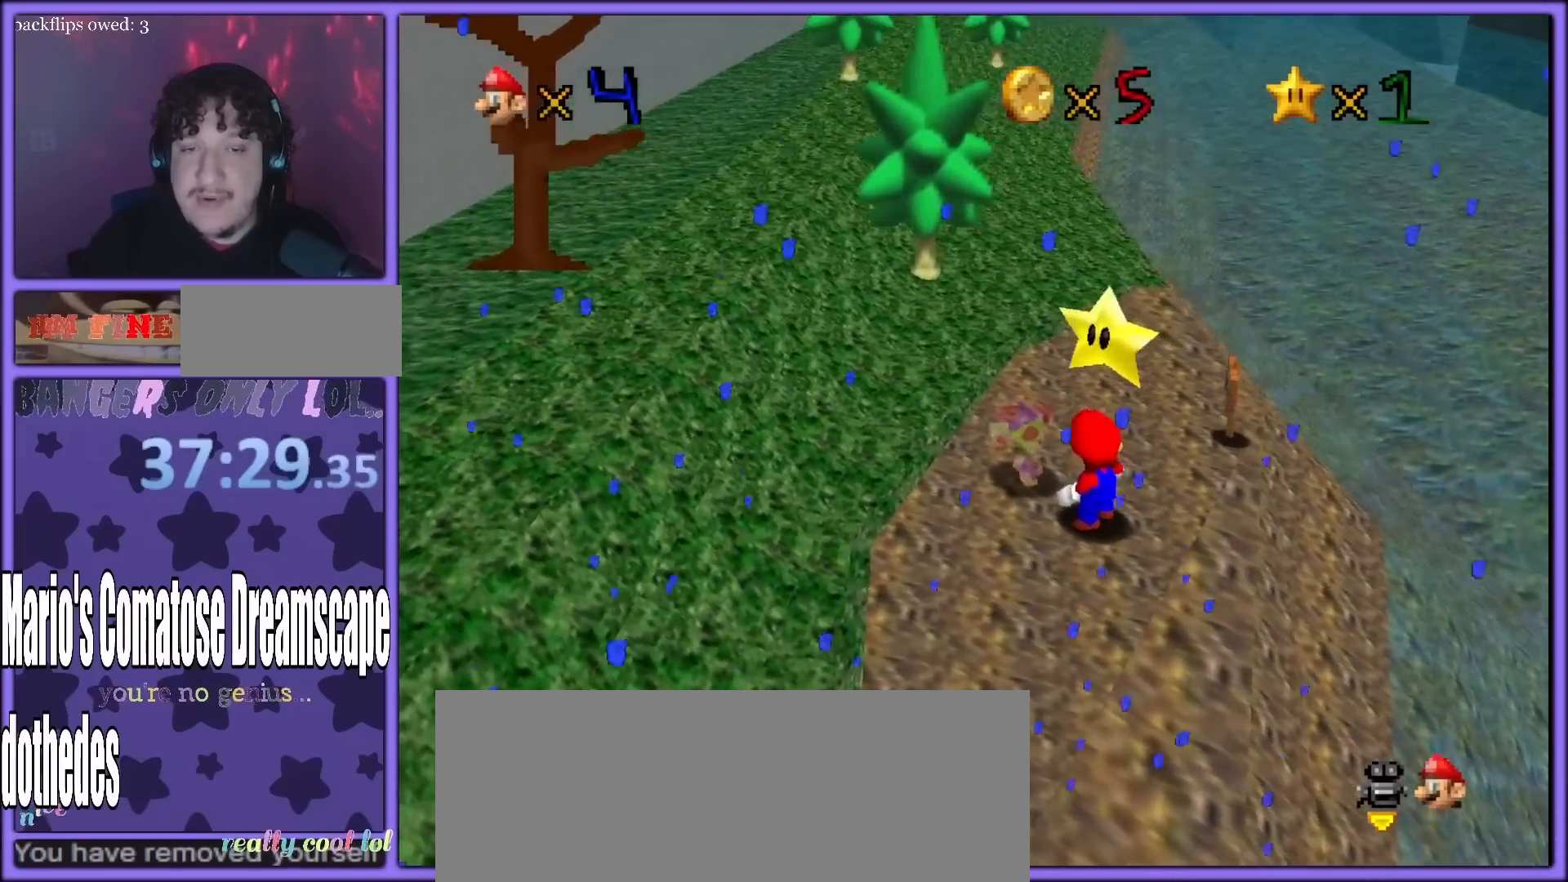
{"dt_ms": 500, "buttons": [], "left_stick": "down-right", "button_events": []}
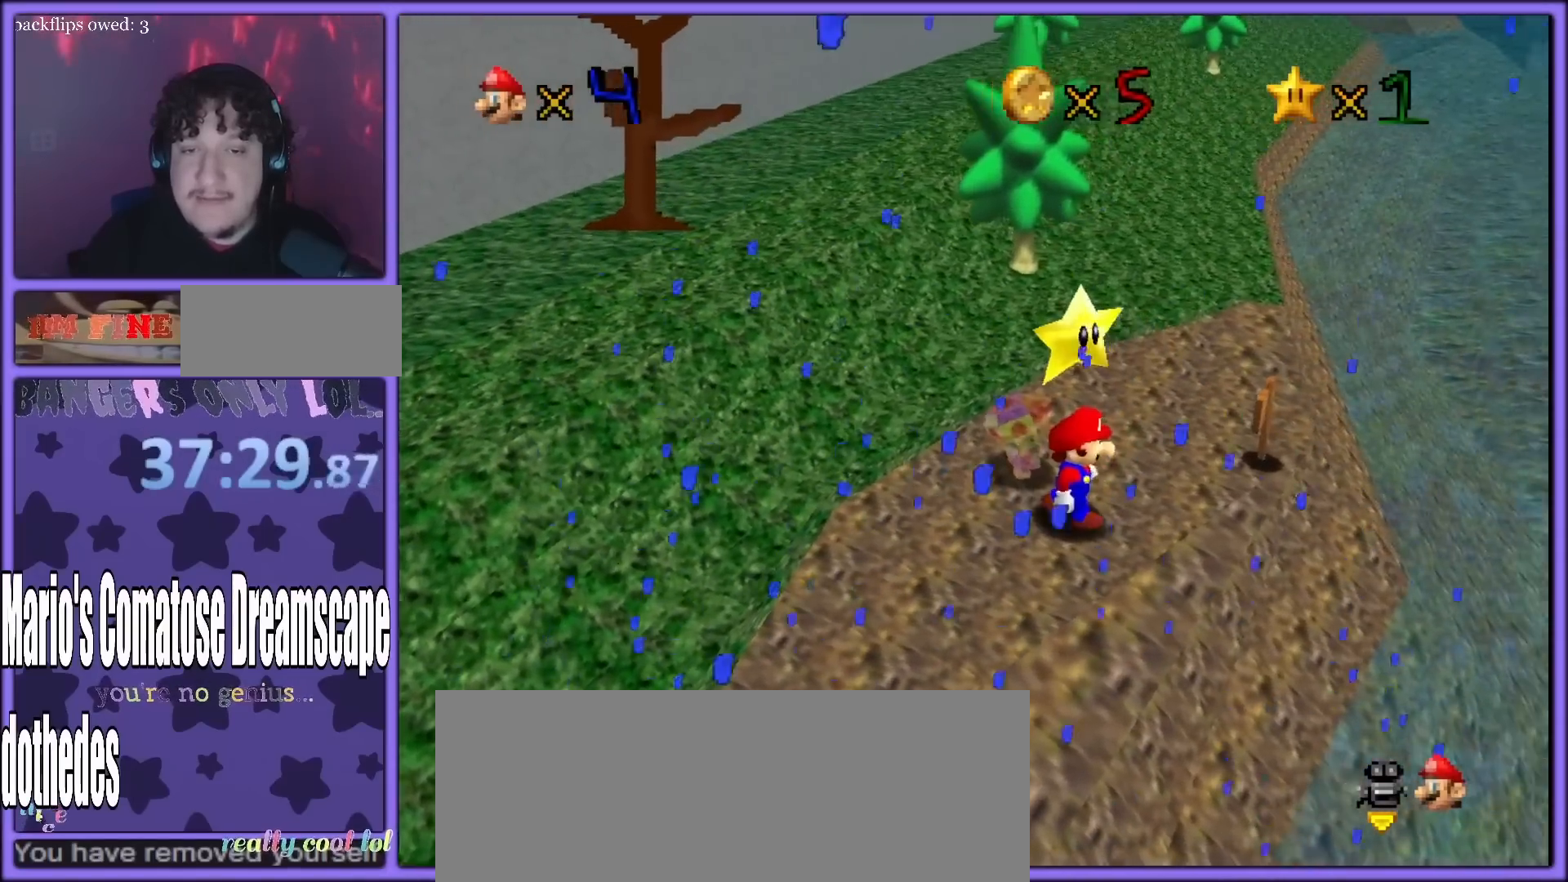
{"dt_ms": 500, "buttons": [], "left_stick": "center", "button_events": [[67, "A", "down"], [100, "Z", "down"], [200, "A", "up"], [217, "Z", "up"]]}
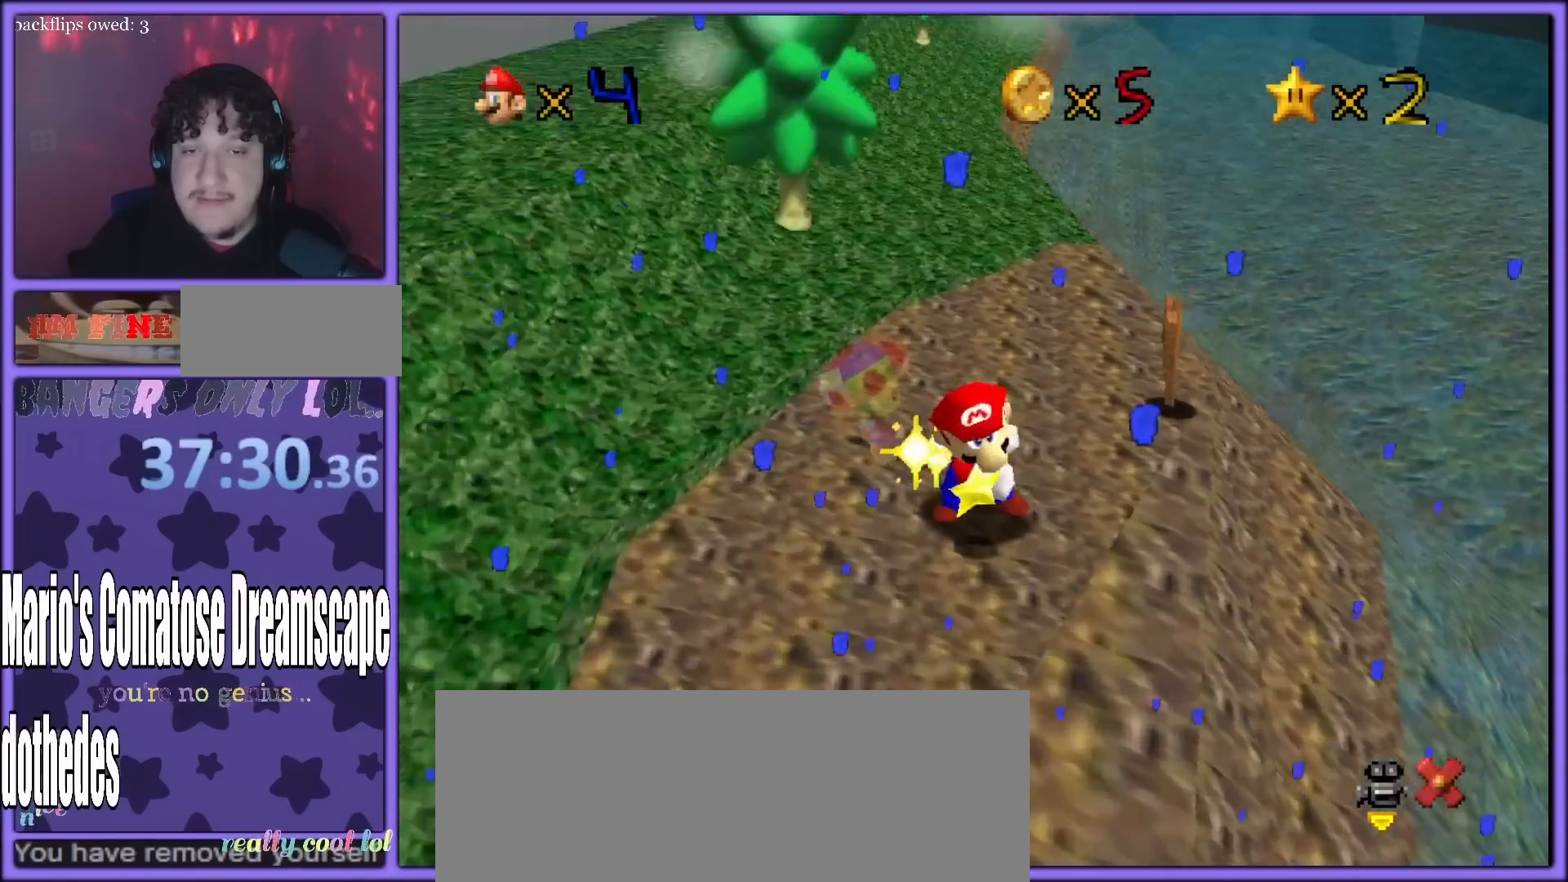
{"dt_ms": 500, "buttons": [], "left_stick": "center", "button_events": []}
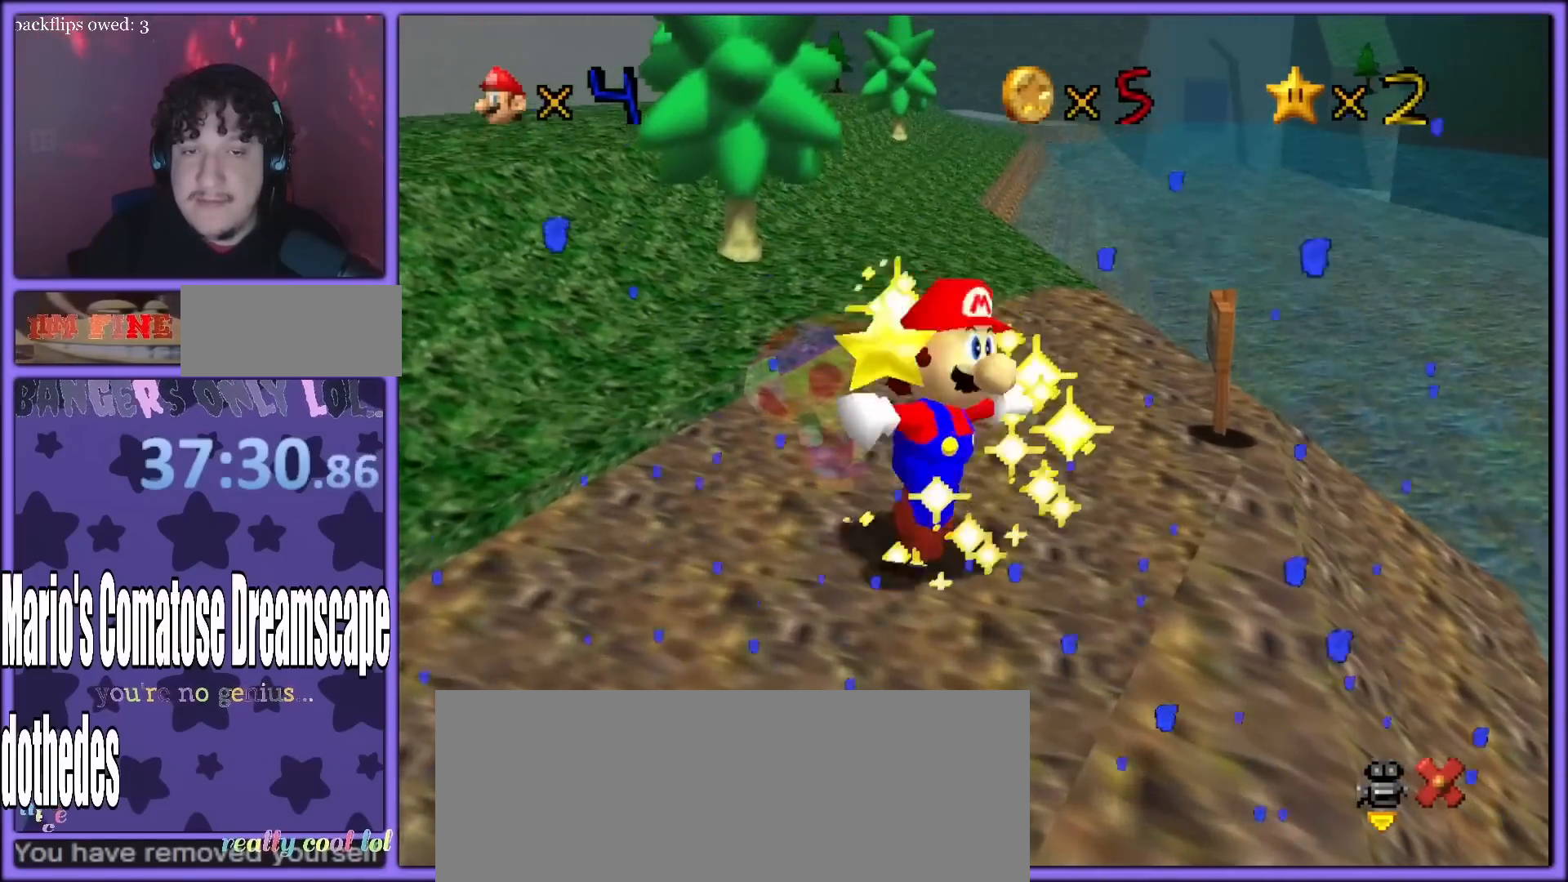
{"dt_ms": 500, "buttons": [], "left_stick": "center", "button_events": []}
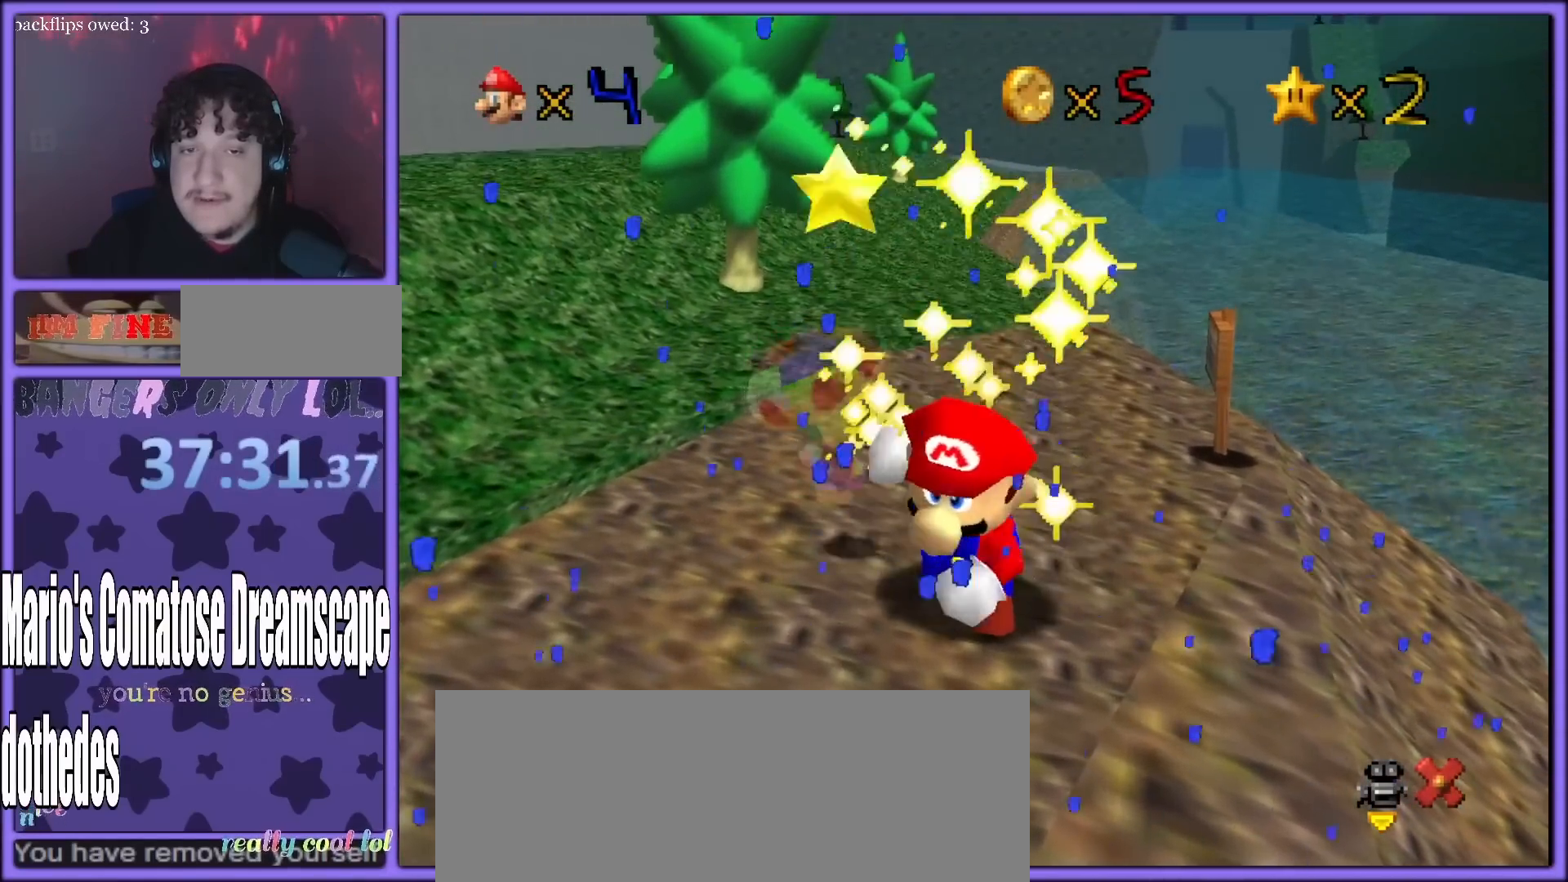
{"dt_ms": 500, "buttons": ["A"], "left_stick": "down-left", "button_events": [[417, "A", "down"]]}
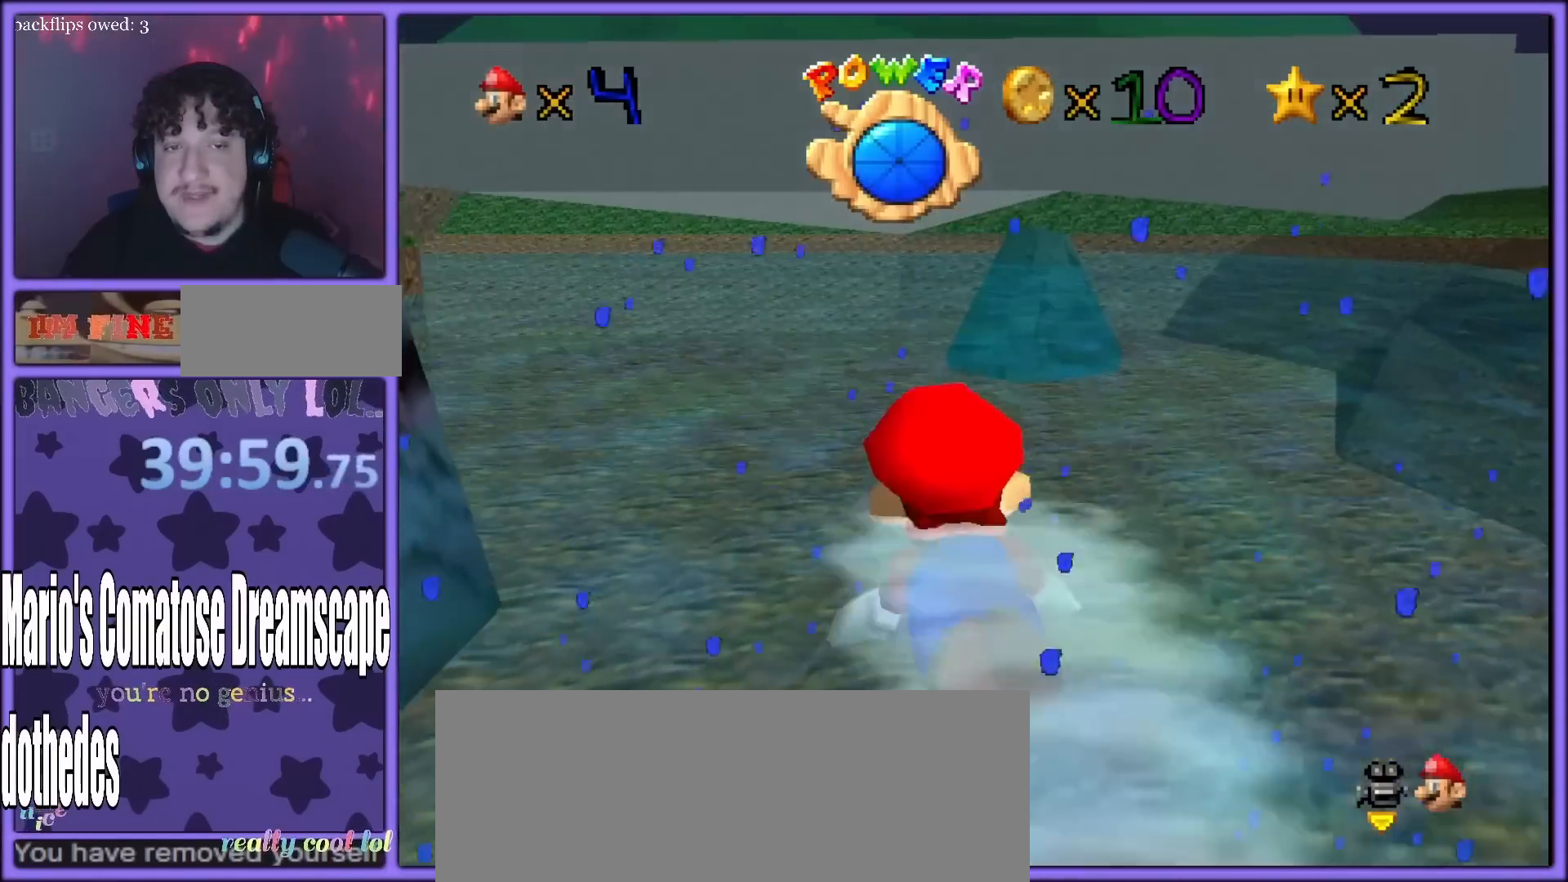
{"dt_ms": 500, "buttons": [], "left_stick": "left", "button_events": [[400, "A", "up"]]}
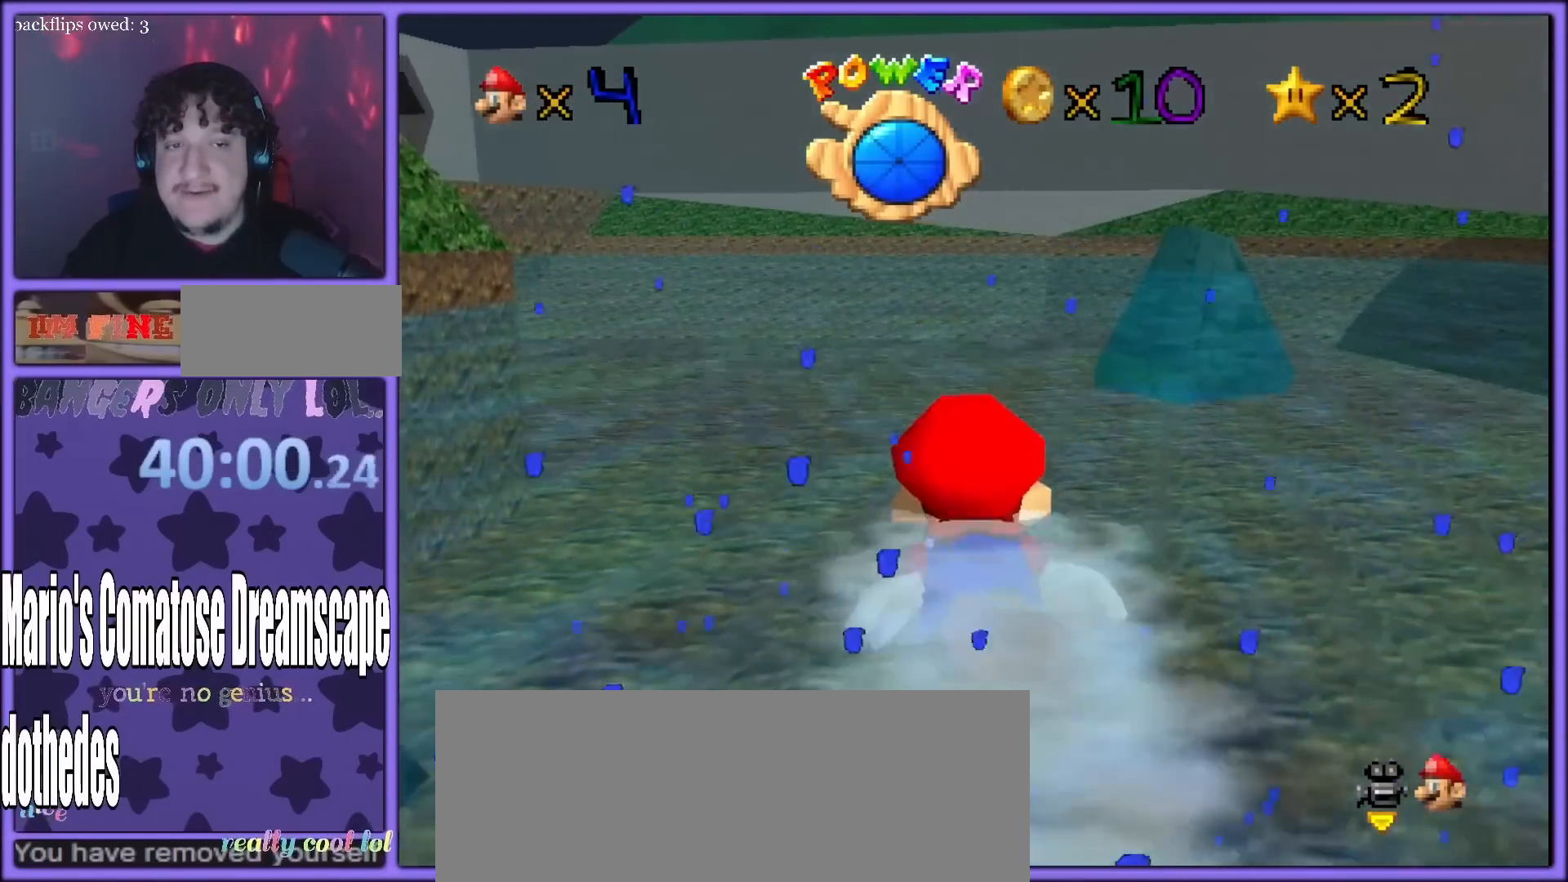
{"dt_ms": 500, "buttons": ["A"], "left_stick": "left", "button_events": [[83, "A", "down"]]}
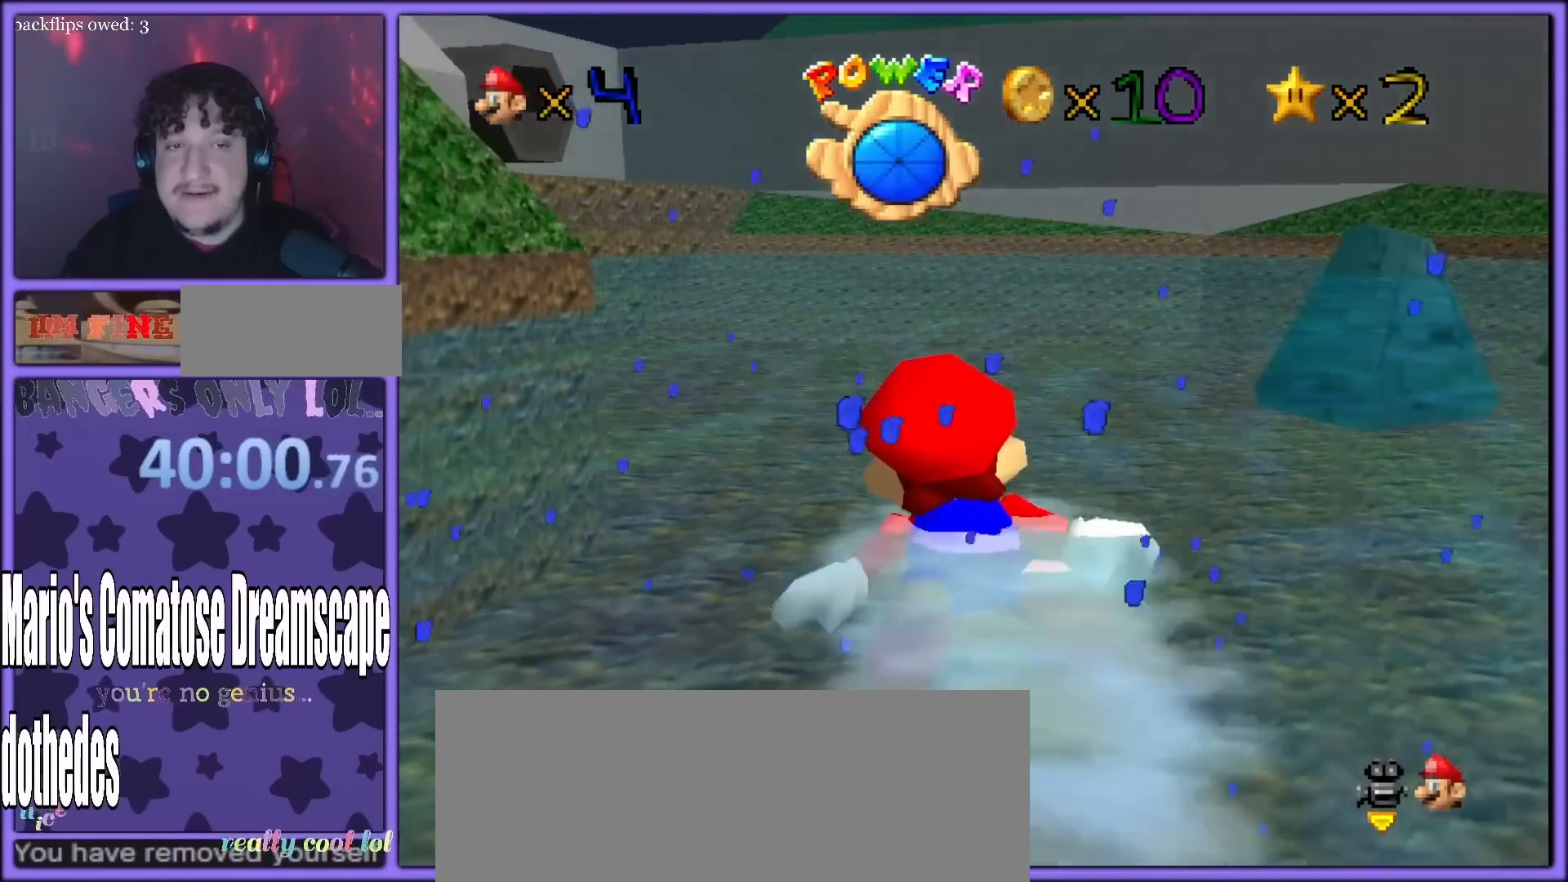
{"dt_ms": 500, "buttons": [], "left_stick": "left", "button_events": [[83, "A", "up"]]}
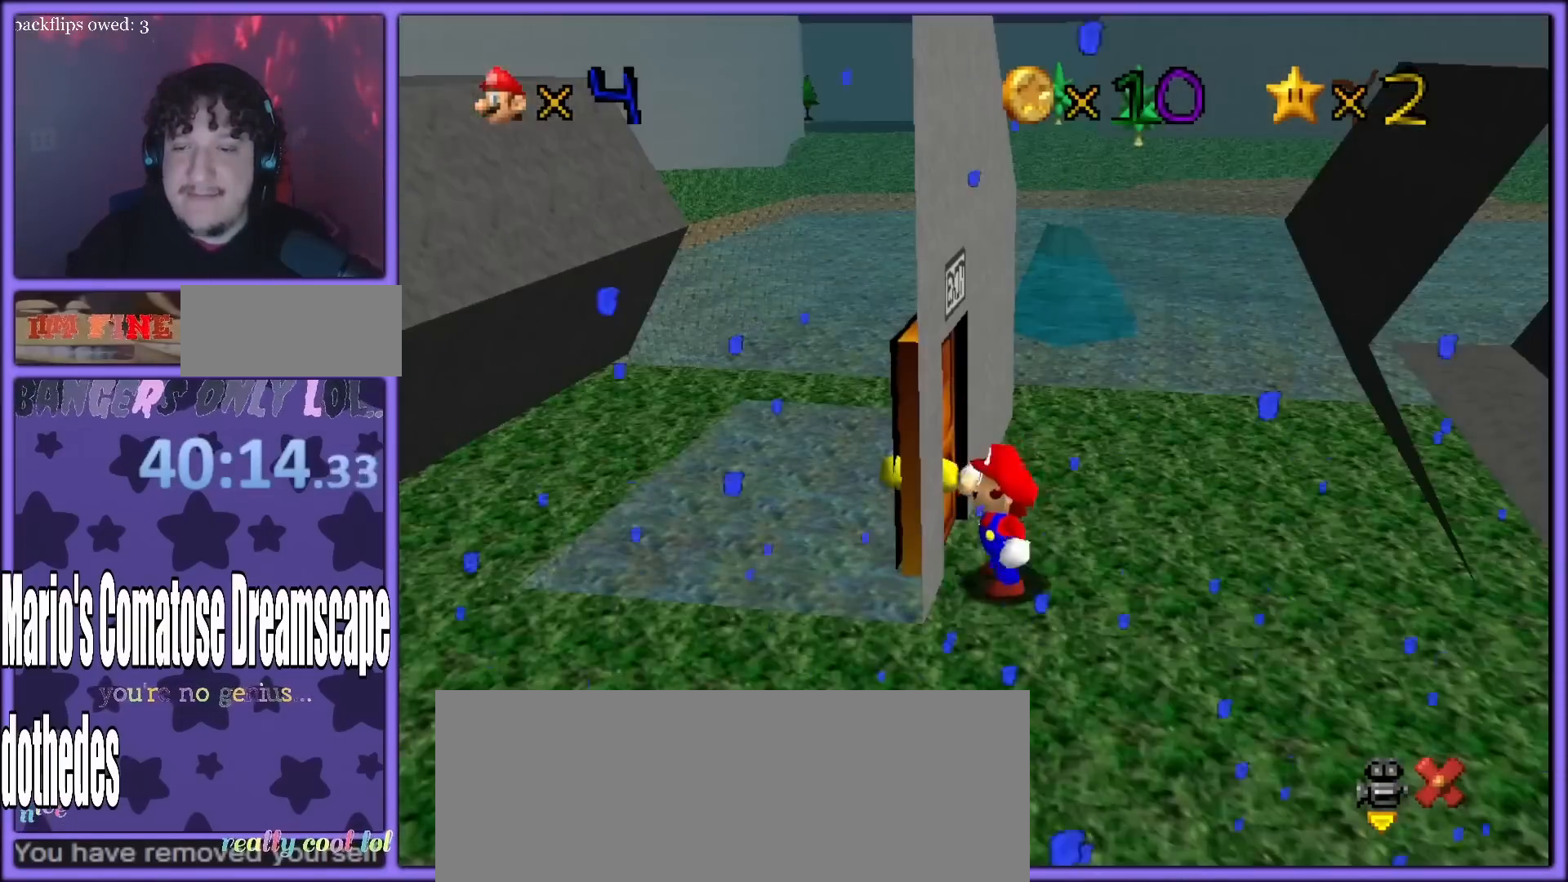
{"dt_ms": 500, "buttons": [], "left_stick": "left", "button_events": []}
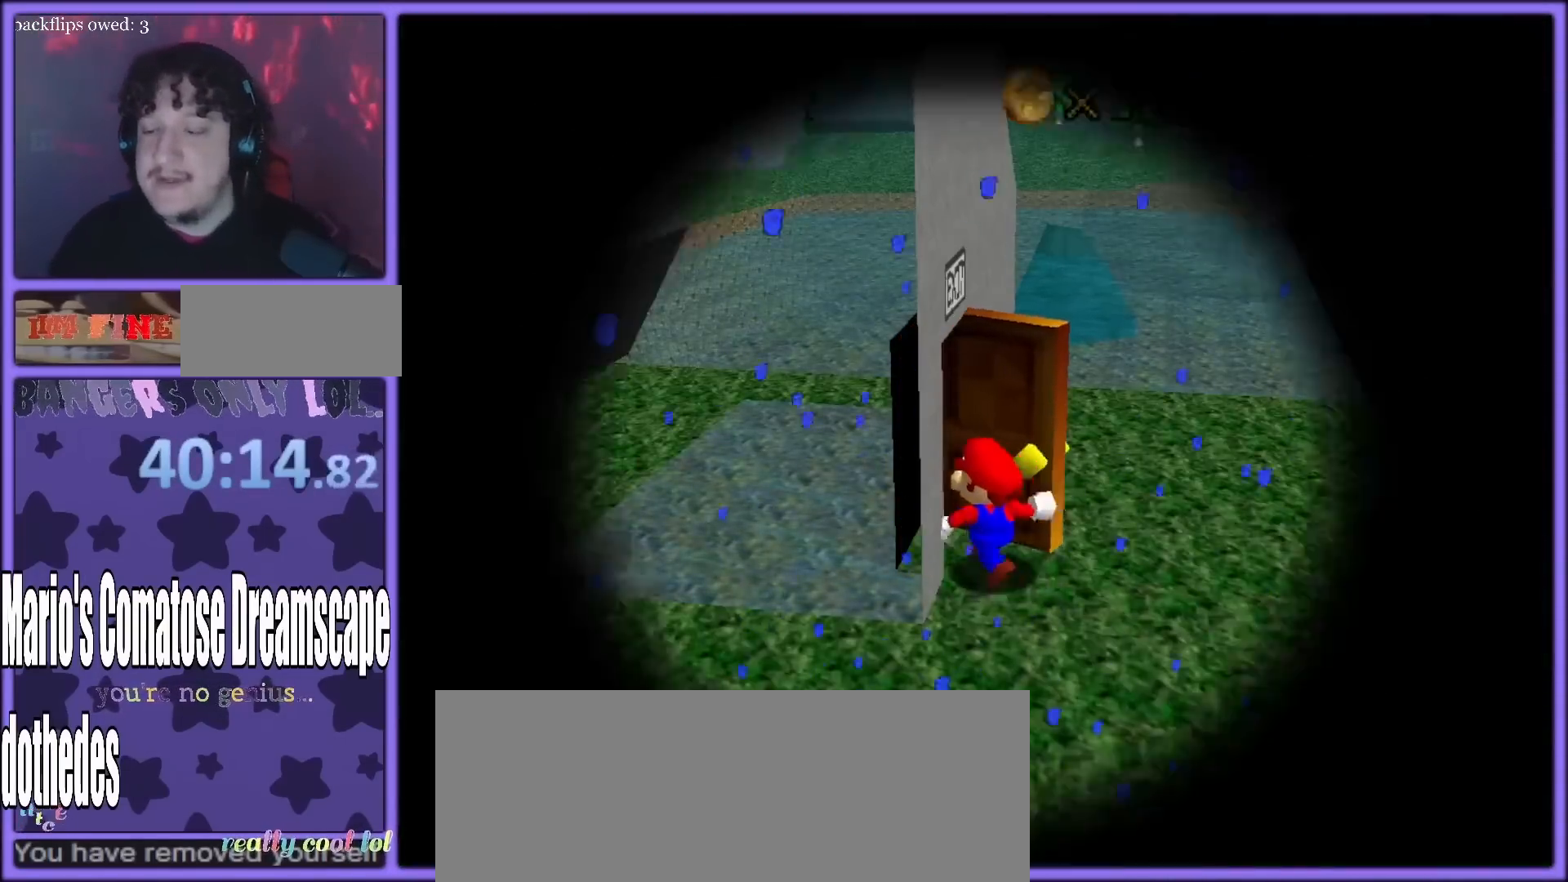
{"dt_ms": 500, "buttons": [], "left_stick": "center", "button_events": []}
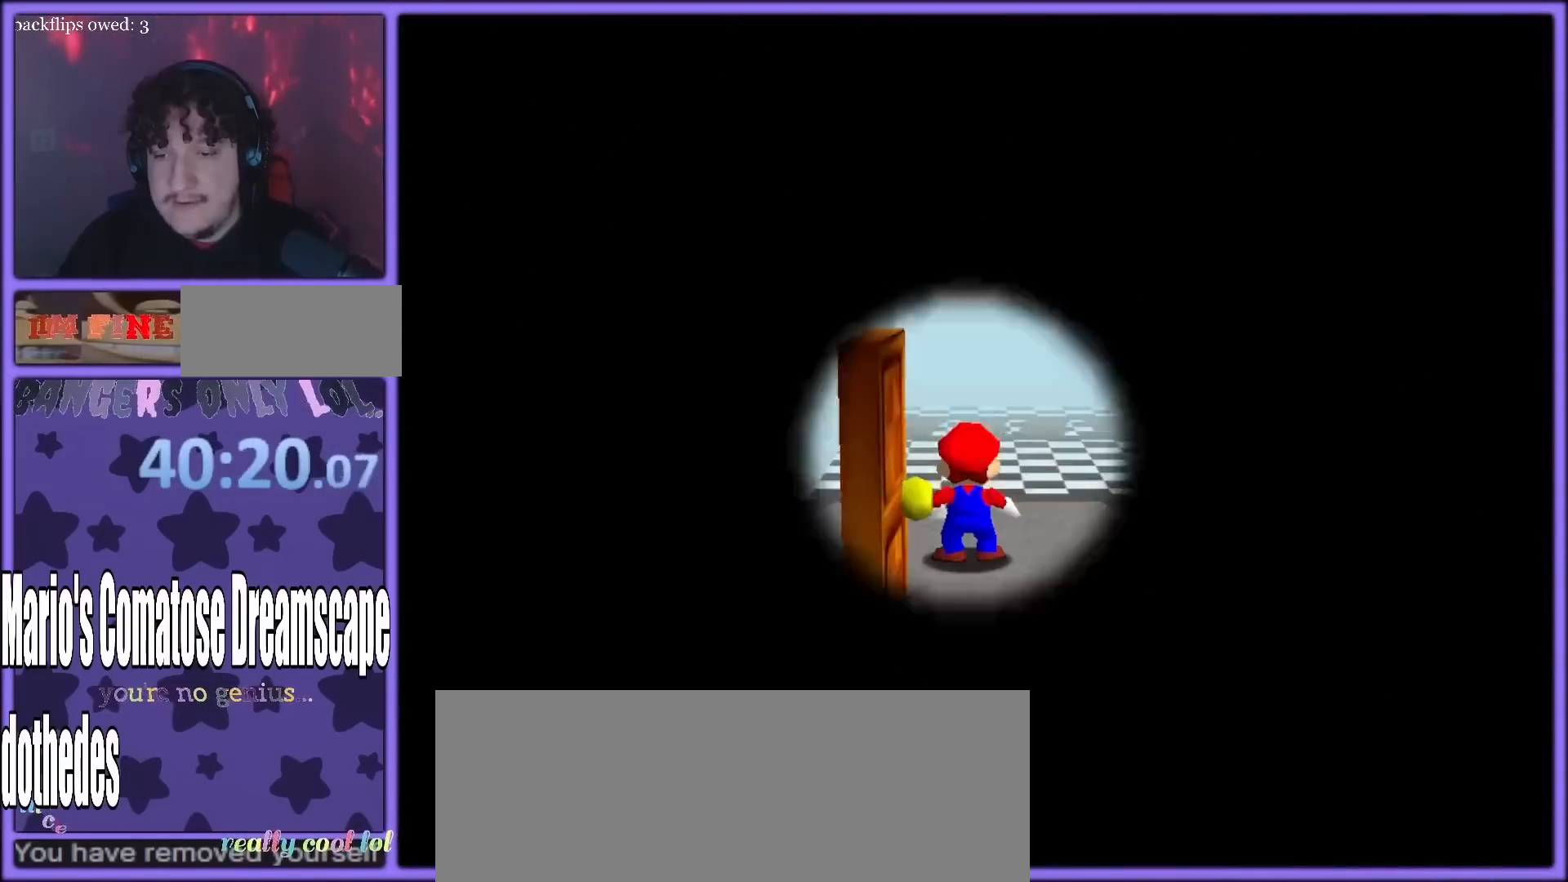
{"dt_ms": 500, "buttons": [], "left_stick": "center", "button_events": []}
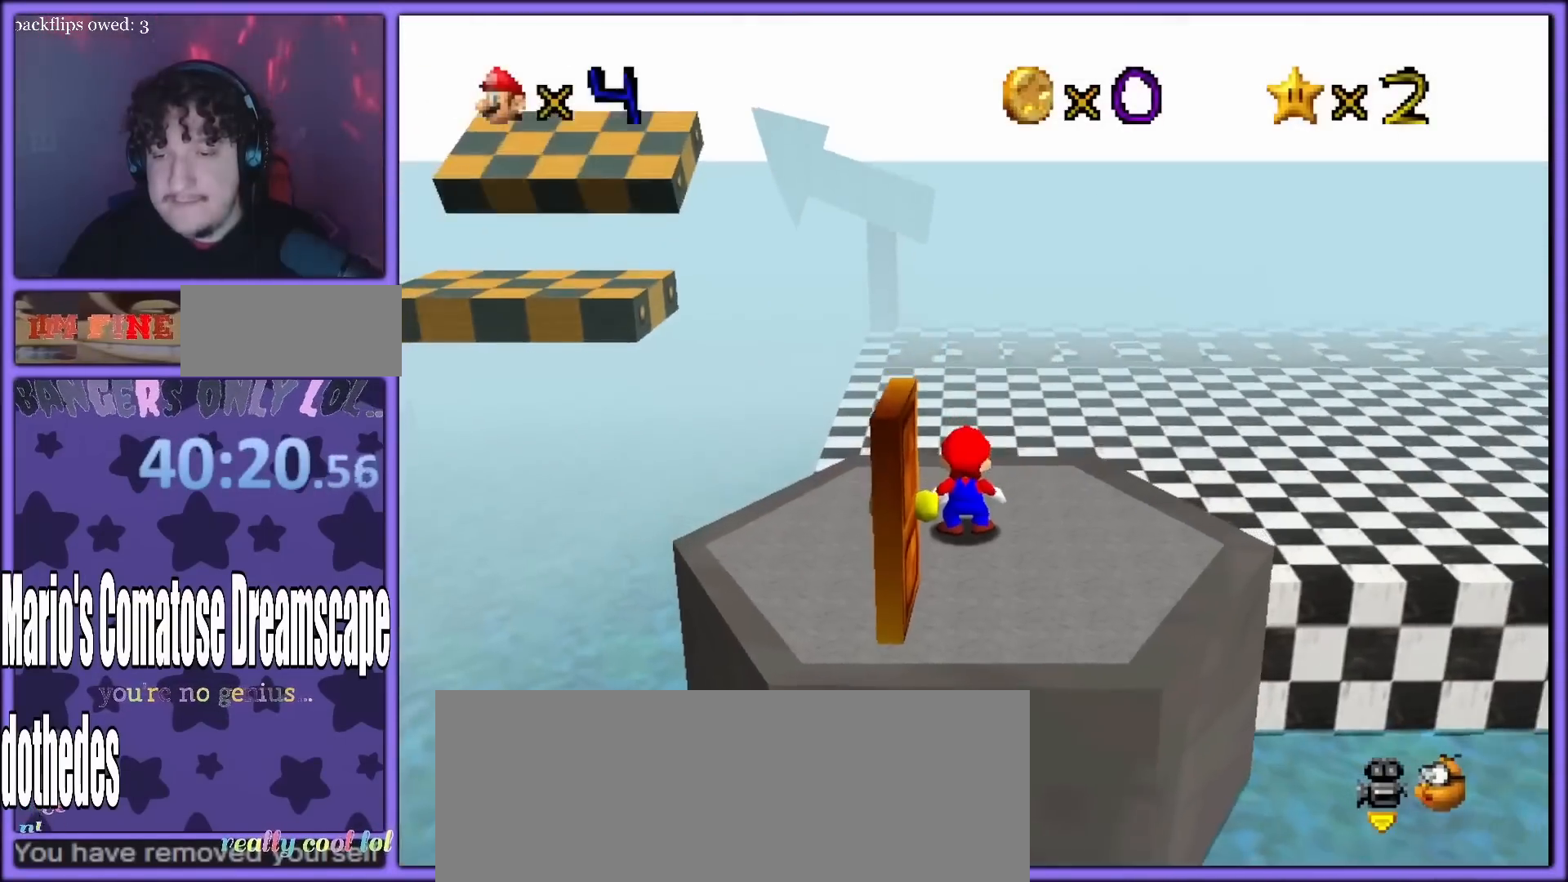
{"dt_ms": 500, "buttons": [], "left_stick": "center", "button_events": []}